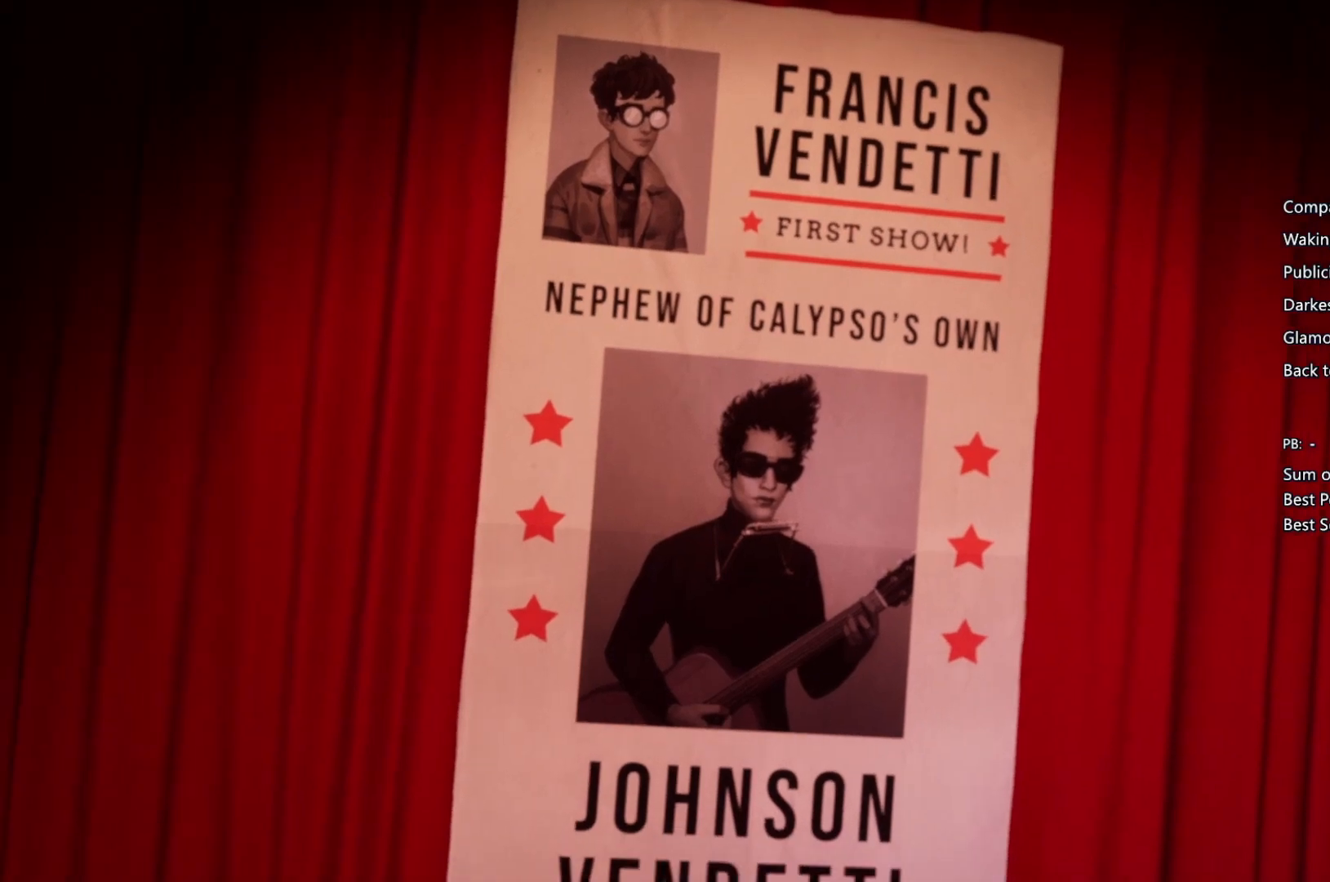
Gameplay with a controller (PlayStation layout); each line is a JSON object with the inputs held at the frame after it. "events" lists button and stick changes between this image and that frame as [ms after this image, input, new state], when the widget could be followed in between.
{"buttons": ["CROSS"], "left_stick": "center", "right_stick": "center", "events": [[33, "CIRCLE", "down"], [33, "CROSS", "up"], [67, "CIRCLE", "up"], [67, "CROSS", "down"], [200, "CIRCLE", "down"], [200, "CROSS", "up"], [300, "CIRCLE", "up"], [300, "CROSS", "down"], [367, "CIRCLE", "down"], [367, "CROSS", "up"], [467, "CIRCLE", "up"], [467, "CROSS", "down"]]}
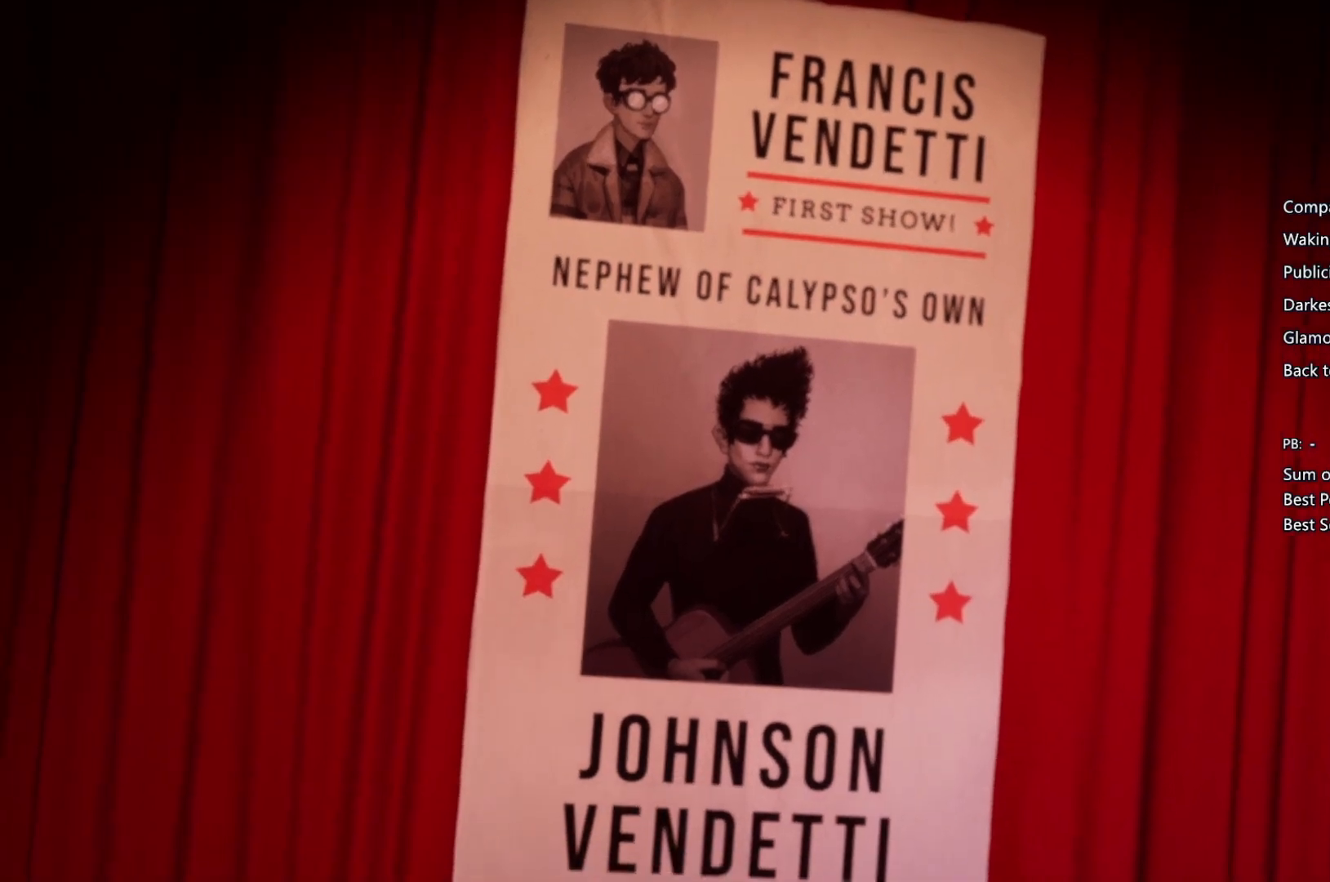
{"buttons": ["CIRCLE"], "left_stick": "center", "right_stick": "center", "events": [[100, "CIRCLE", "down"], [100, "CROSS", "up"], [133, "CIRCLE", "up"], [133, "CROSS", "down"], [267, "CIRCLE", "down"], [267, "CROSS", "up"], [367, "CIRCLE", "up"], [367, "CROSS", "down"], [467, "CIRCLE", "down"], [467, "CROSS", "up"]]}
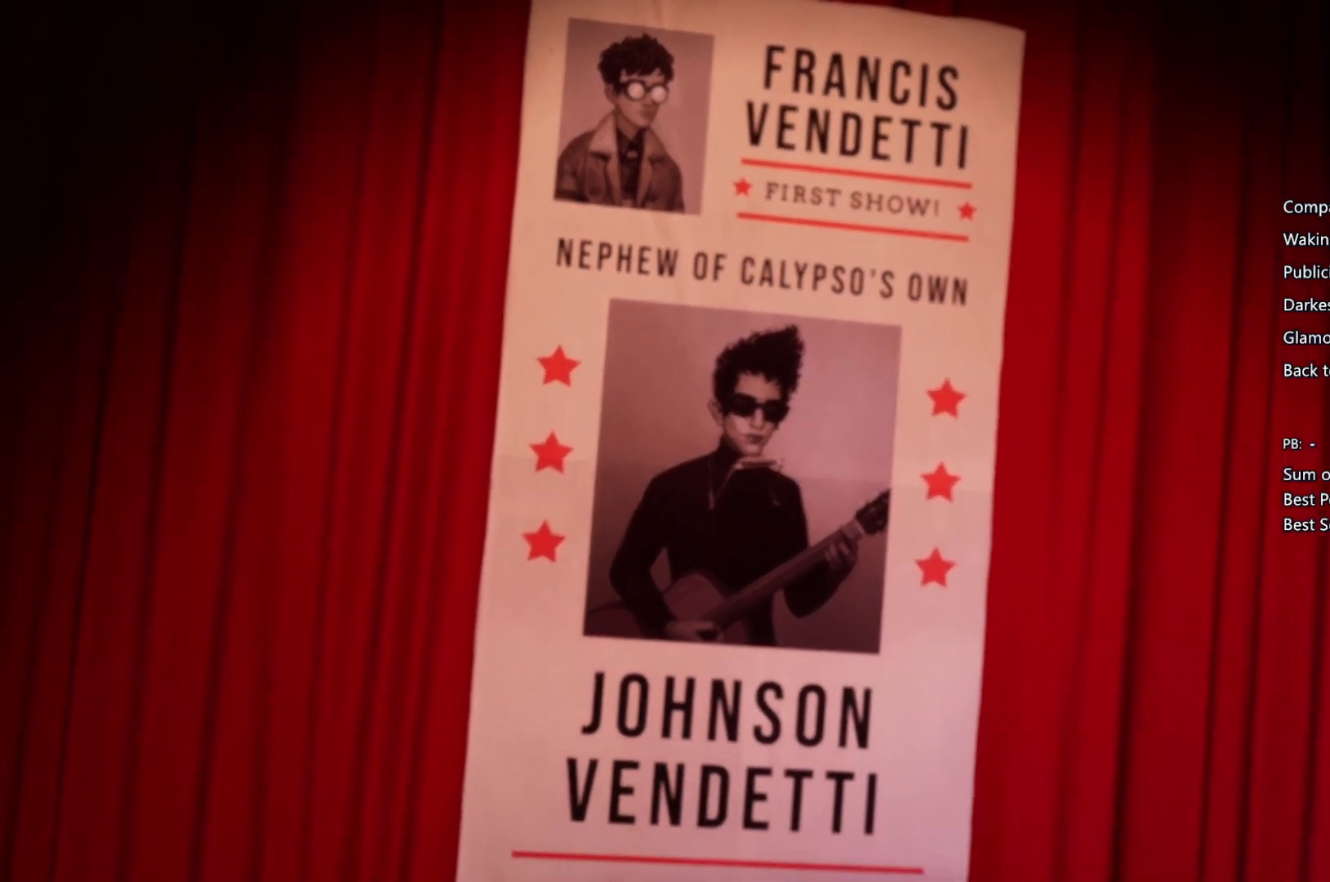
{"buttons": ["CROSS"], "left_stick": "center", "right_stick": "center", "events": [[33, "CIRCLE", "up"], [33, "CROSS", "down"], [133, "CROSS", "up"], [167, "CIRCLE", "down"], [267, "CIRCLE", "up"], [267, "CROSS", "down"], [367, "CIRCLE", "down"], [367, "CROSS", "up"], [433, "CIRCLE", "up"], [433, "CROSS", "down"]]}
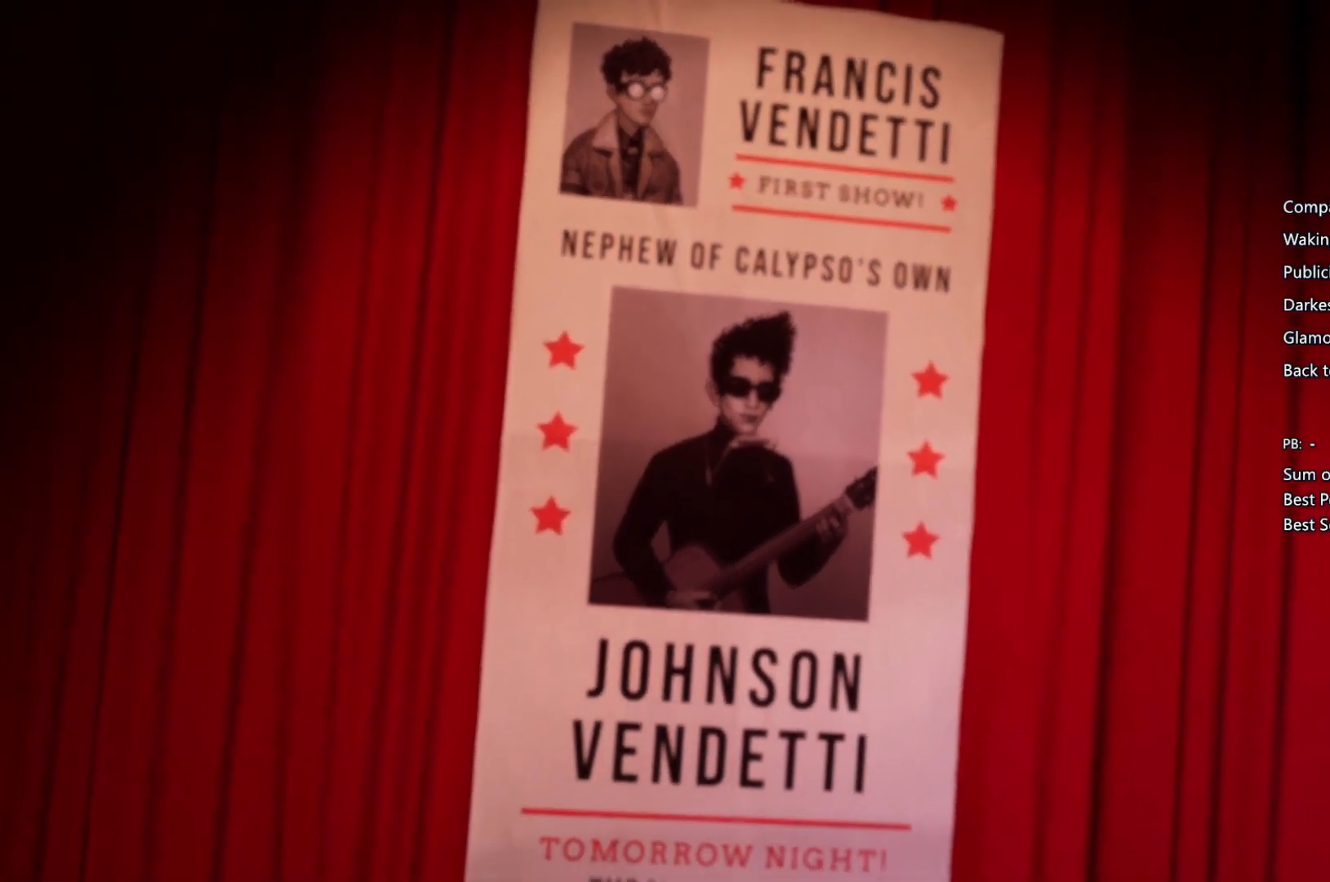
{"buttons": ["CIRCLE"], "left_stick": "center", "right_stick": "center", "events": [[33, "CIRCLE", "down"], [33, "CROSS", "up"], [133, "CROSS", "down"], [167, "CIRCLE", "up"], [200, "CROSS", "up"], [267, "CIRCLE", "down"], [300, "CIRCLE", "up"], [300, "CROSS", "down"], [433, "CIRCLE", "down"], [433, "CROSS", "up"]]}
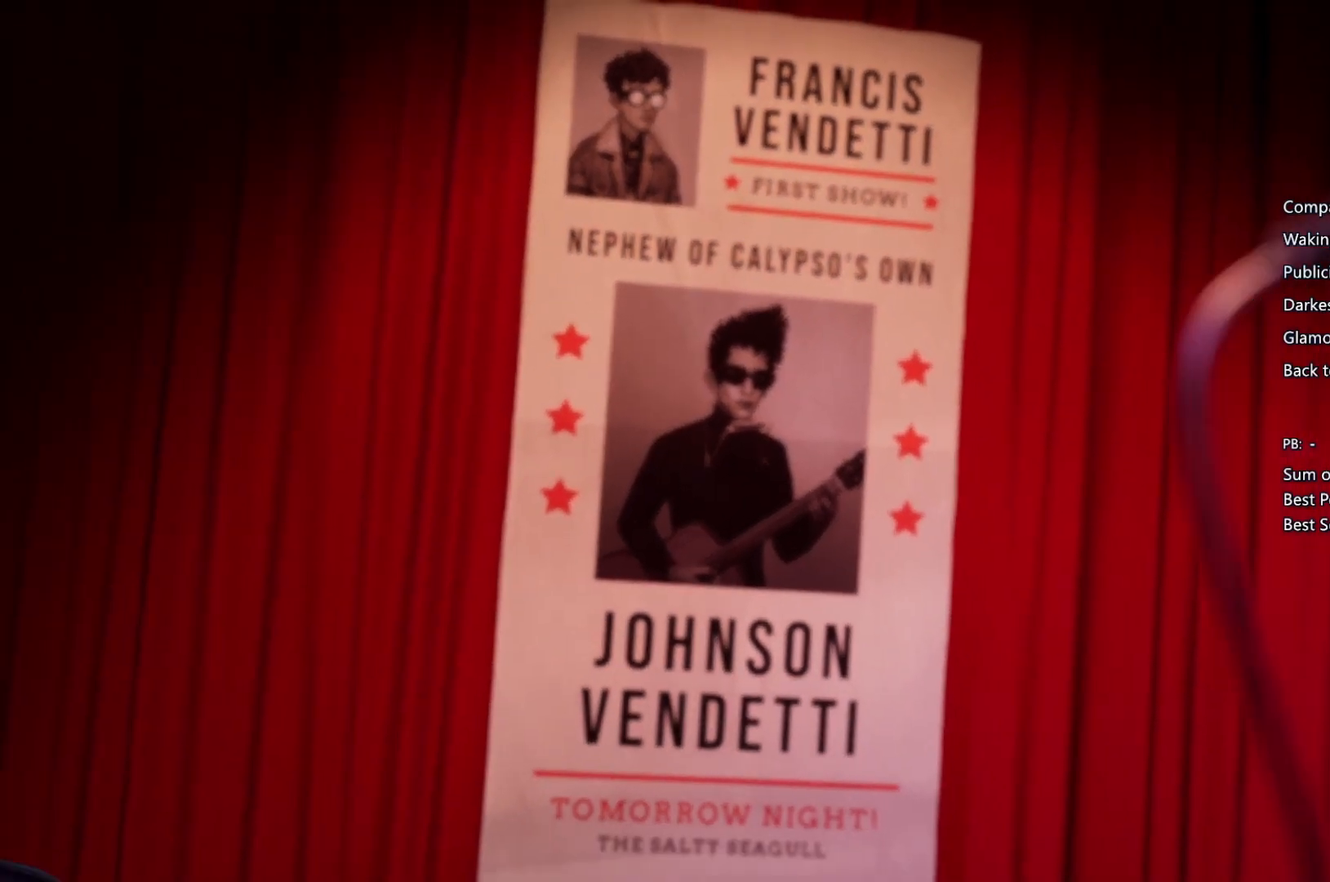
{"buttons": ["CROSS"], "left_stick": "center", "right_stick": "center", "events": [[33, "CIRCLE", "up"], [33, "CROSS", "down"], [133, "CROSS", "up"], [167, "CIRCLE", "down"], [233, "CIRCLE", "up"], [233, "CROSS", "down"], [333, "CIRCLE", "down"], [333, "CROSS", "up"], [400, "CROSS", "down"], [433, "CIRCLE", "up"]]}
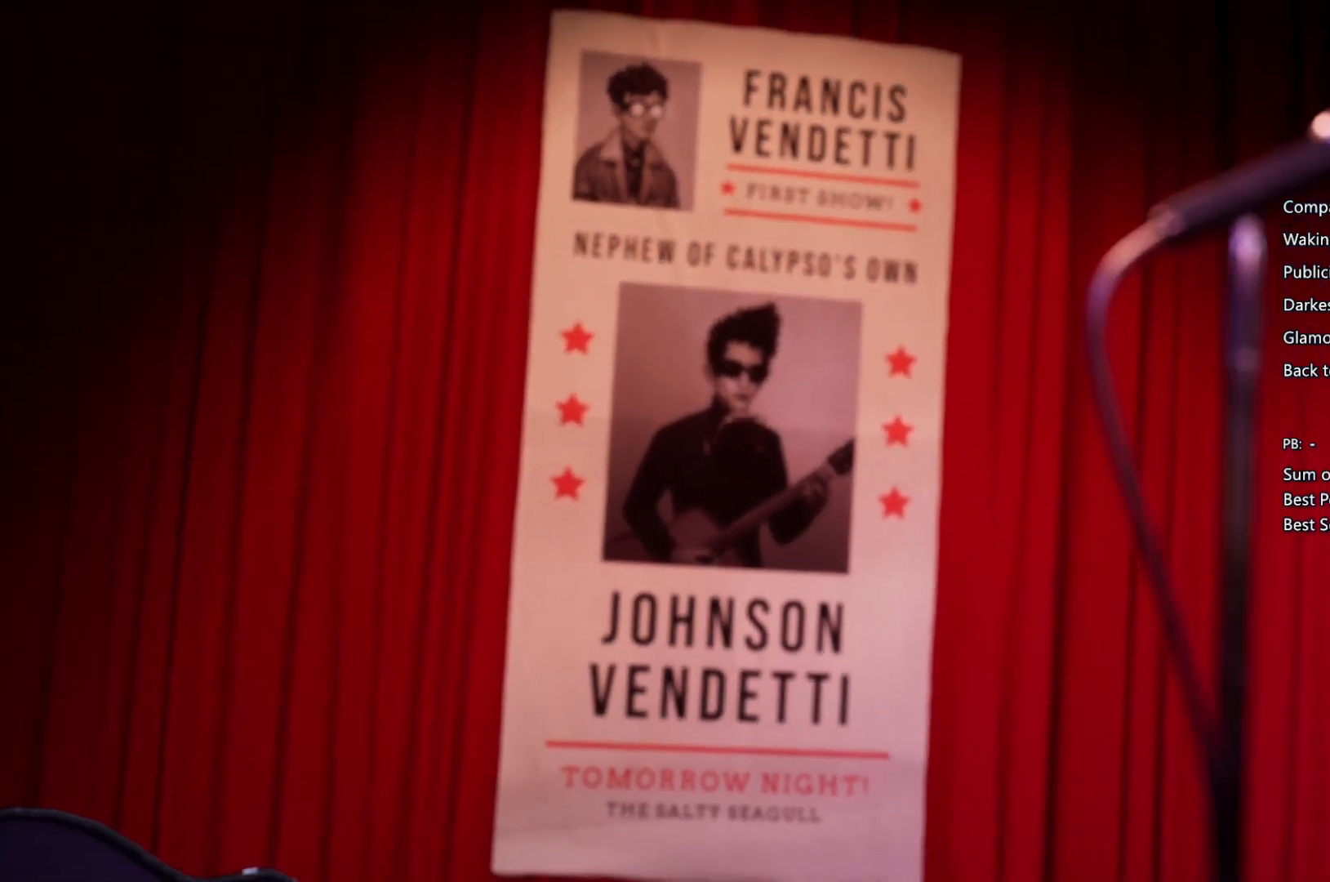
{"buttons": ["CROSS"], "left_stick": "center", "right_stick": "center", "events": [[33, "CIRCLE", "down"], [33, "CROSS", "up"], [67, "CROSS", "down"], [100, "CIRCLE", "up"], [233, "CROSS", "up"], [267, "CROSS", "down"], [433, "CIRCLE", "down"], [433, "CROSS", "up"], [467, "CIRCLE", "up"], [467, "CROSS", "down"]]}
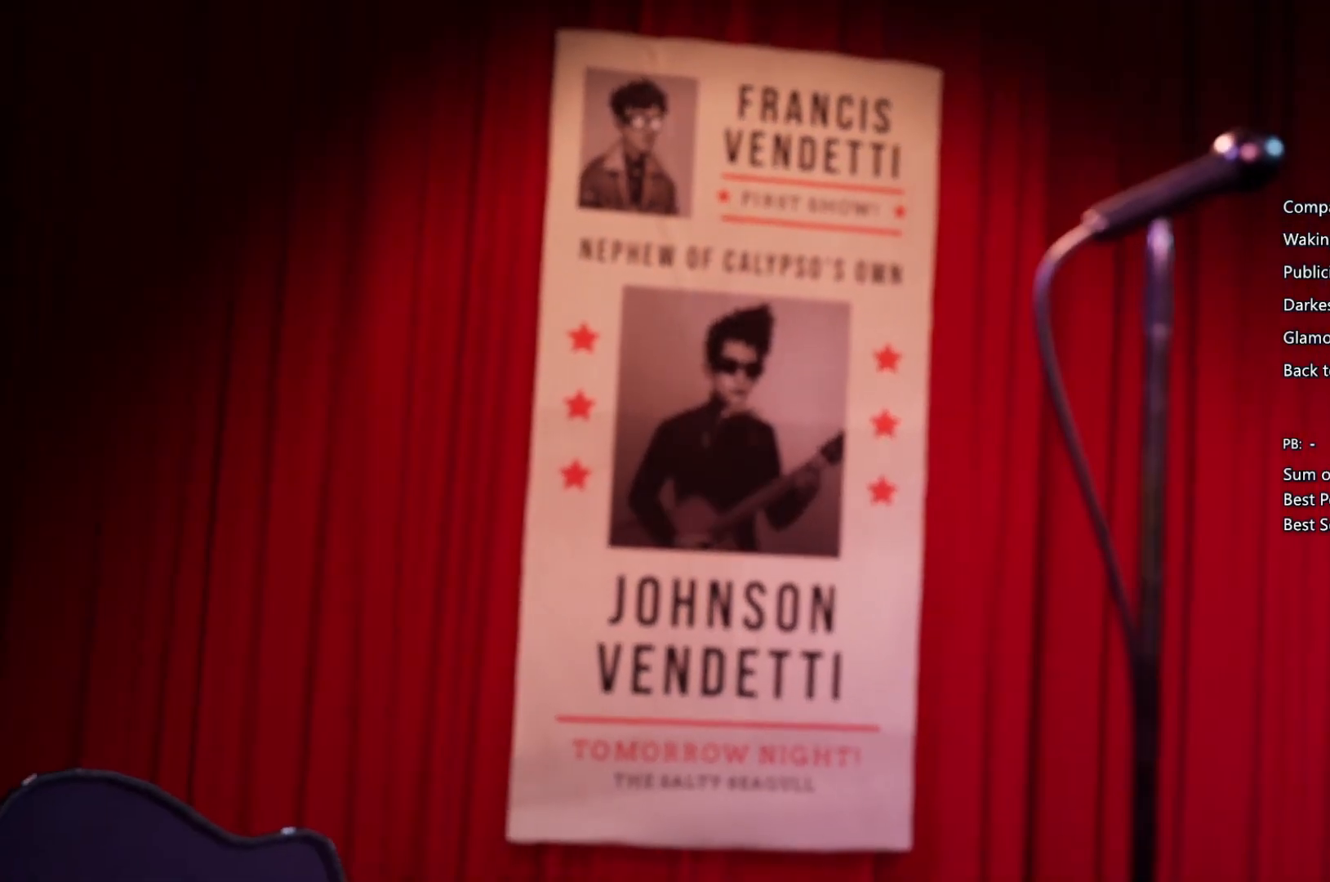
{"buttons": [], "left_stick": "center", "right_stick": "center", "events": [[100, "CIRCLE", "down"], [100, "CROSS", "up"], [167, "CIRCLE", "up"], [167, "CROSS", "down"], [300, "CIRCLE", "down"], [300, "CROSS", "up"], [400, "CIRCLE", "up"], [400, "CROSS", "down"], [500, "CROSS", "up"]]}
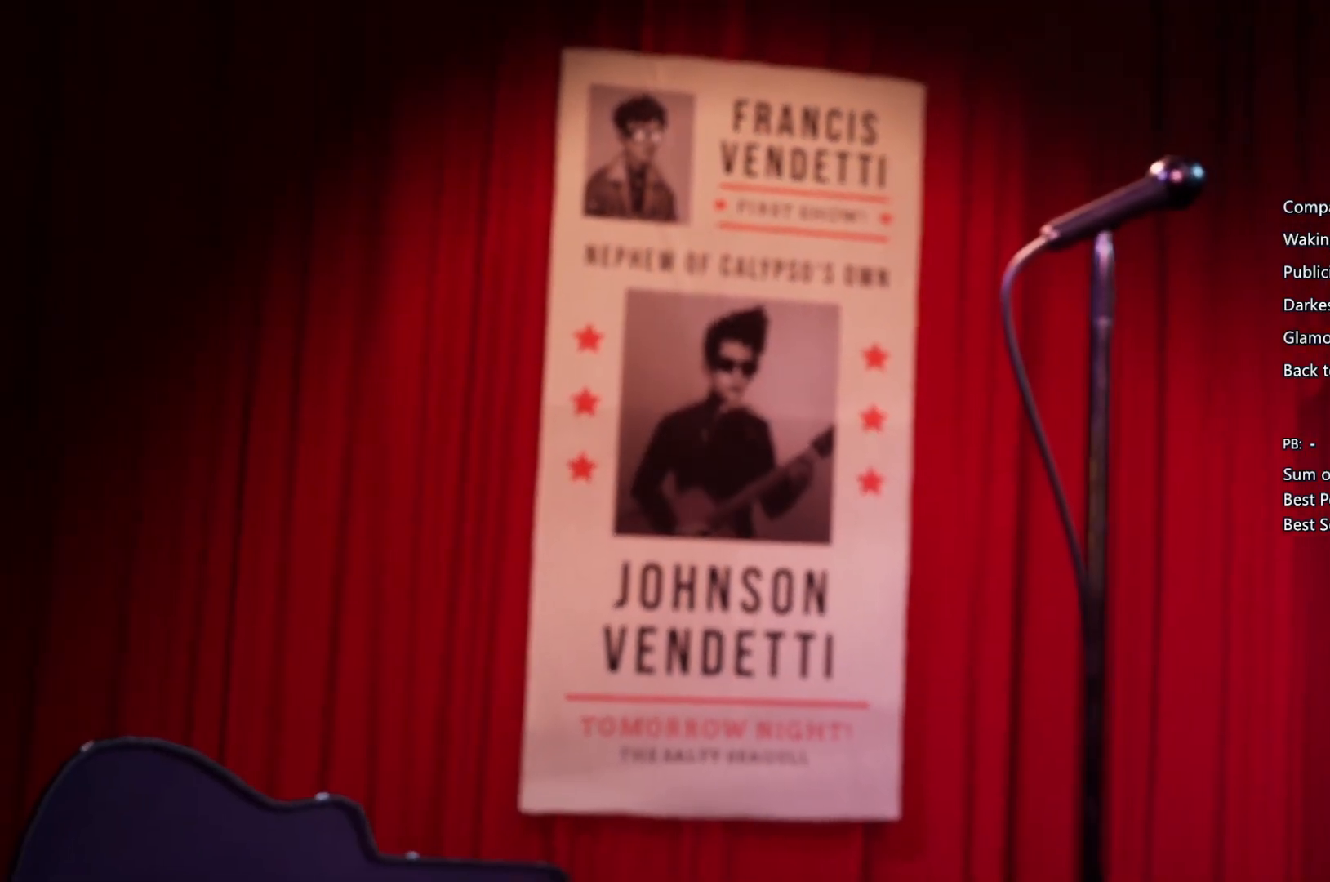
{"buttons": ["CROSS"], "left_stick": "center", "right_stick": "center", "events": [[33, "CIRCLE", "down"], [67, "CIRCLE", "up"], [67, "CROSS", "down"], [200, "CIRCLE", "down"], [200, "CROSS", "up"], [233, "CIRCLE", "up"], [233, "CROSS", "down"], [367, "CIRCLE", "down"], [367, "CROSS", "up"], [467, "CIRCLE", "up"], [467, "CROSS", "down"]]}
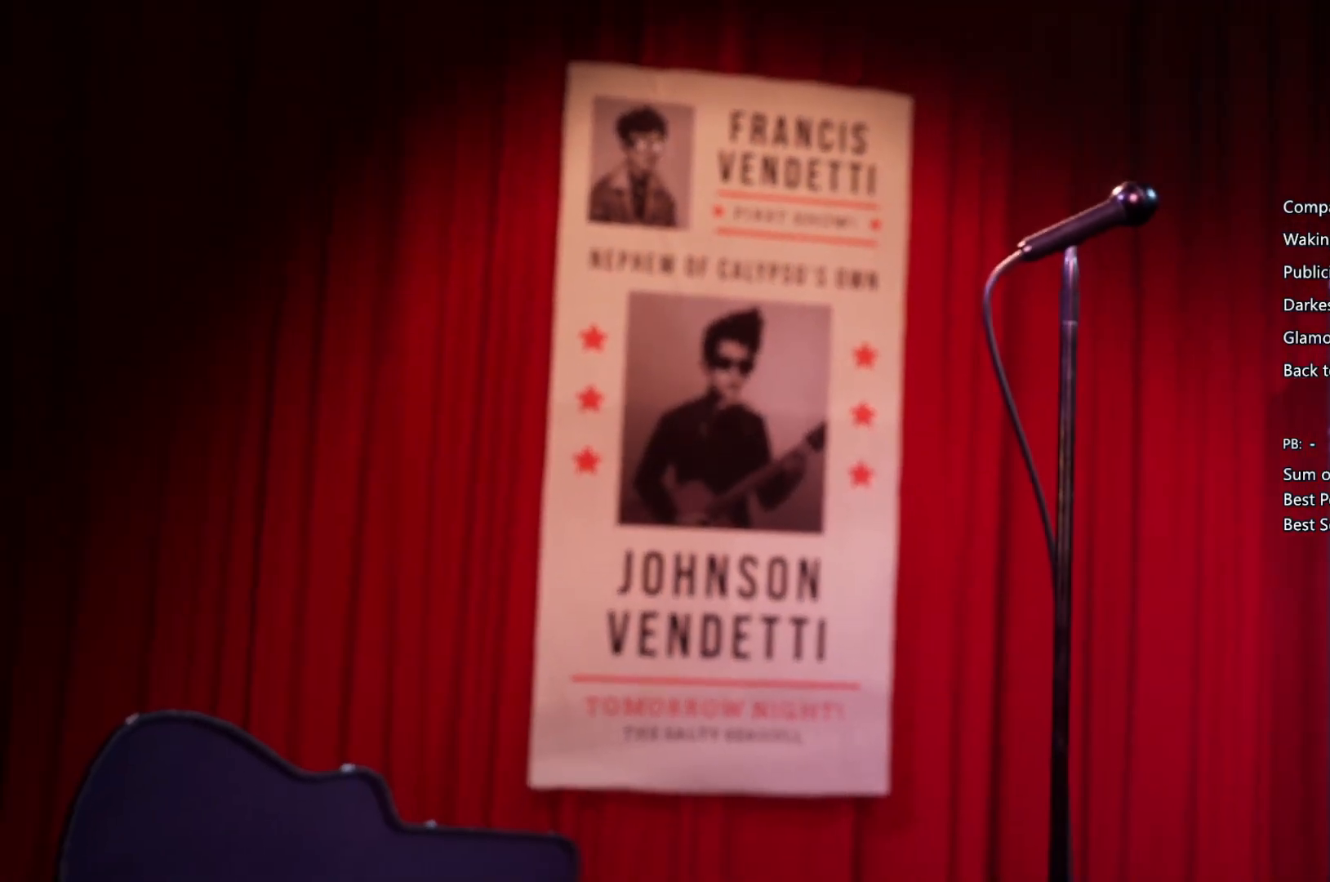
{"buttons": ["CIRCLE"], "left_stick": "center", "right_stick": "center", "events": [[67, "CROSS", "up"], [100, "CIRCLE", "down"], [133, "CIRCLE", "up"], [133, "CROSS", "down"], [300, "CIRCLE", "down"], [300, "CROSS", "up"], [367, "CIRCLE", "up"], [367, "CROSS", "down"], [467, "CIRCLE", "down"], [467, "CROSS", "up"]]}
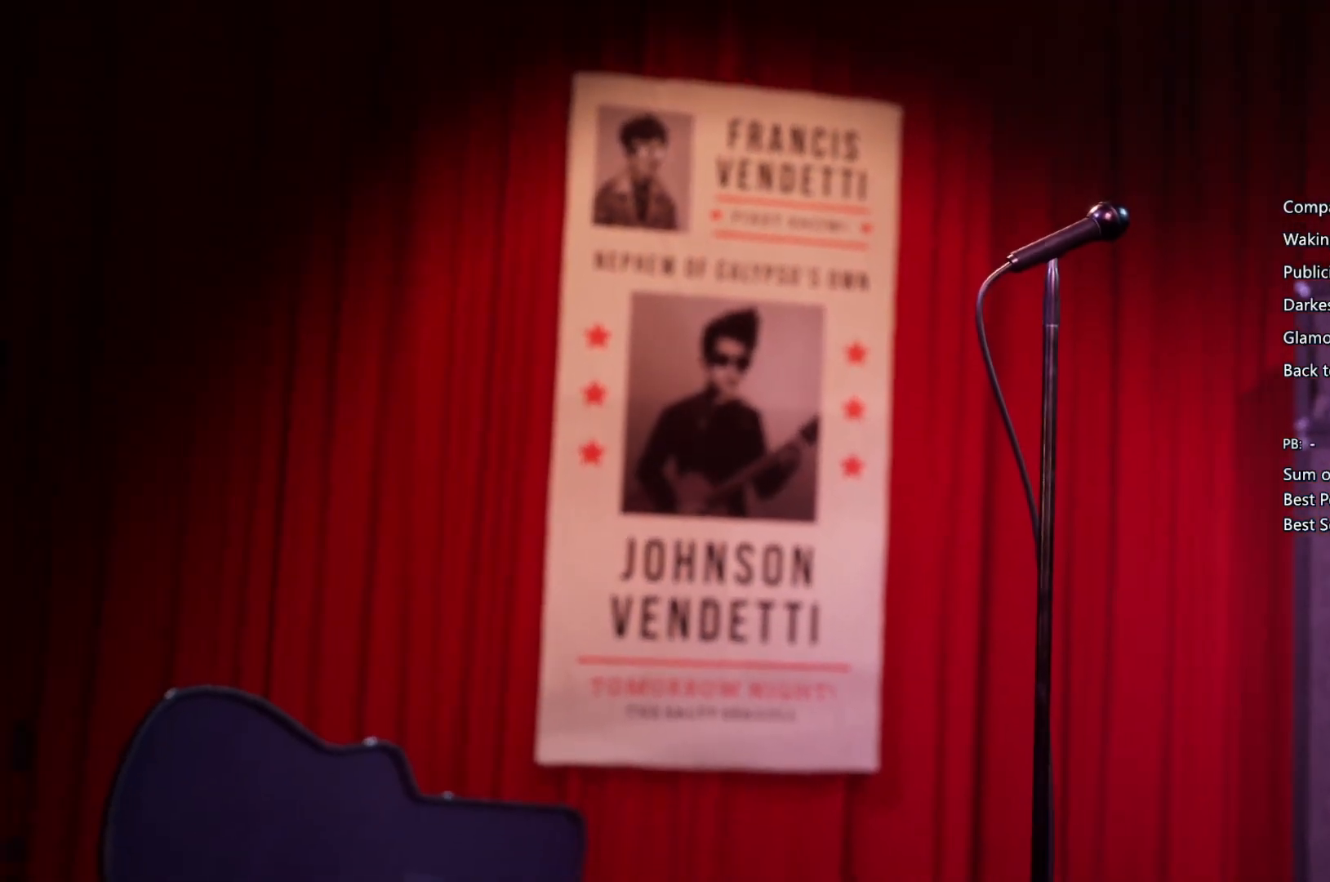
{"buttons": ["CROSS"], "left_stick": "center", "right_stick": "center", "events": [[33, "CIRCLE", "up"], [33, "CROSS", "down"], [167, "CIRCLE", "down"], [167, "CROSS", "up"], [267, "CIRCLE", "up"], [267, "CROSS", "down"], [367, "CIRCLE", "down"], [367, "CROSS", "up"], [467, "CIRCLE", "up"], [467, "CROSS", "down"]]}
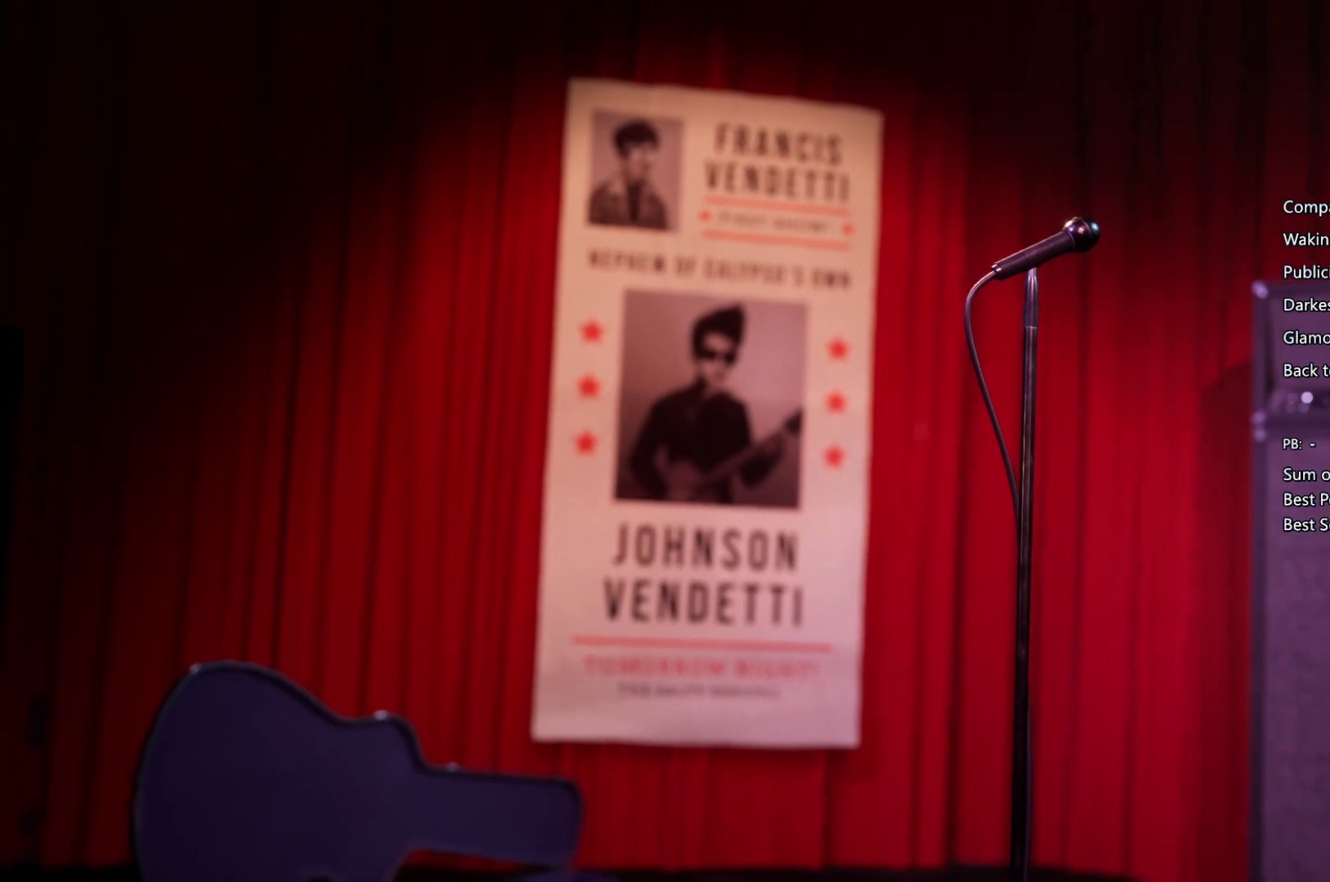
{"buttons": ["CIRCLE"], "left_stick": "center", "right_stick": "center", "events": [[33, "CROSS", "up"], [100, "CIRCLE", "down"], [133, "CIRCLE", "up"], [133, "CROSS", "down"], [233, "CIRCLE", "down"], [233, "CROSS", "up"], [333, "CIRCLE", "up"], [333, "CROSS", "down"], [433, "CIRCLE", "down"], [433, "CROSS", "up"]]}
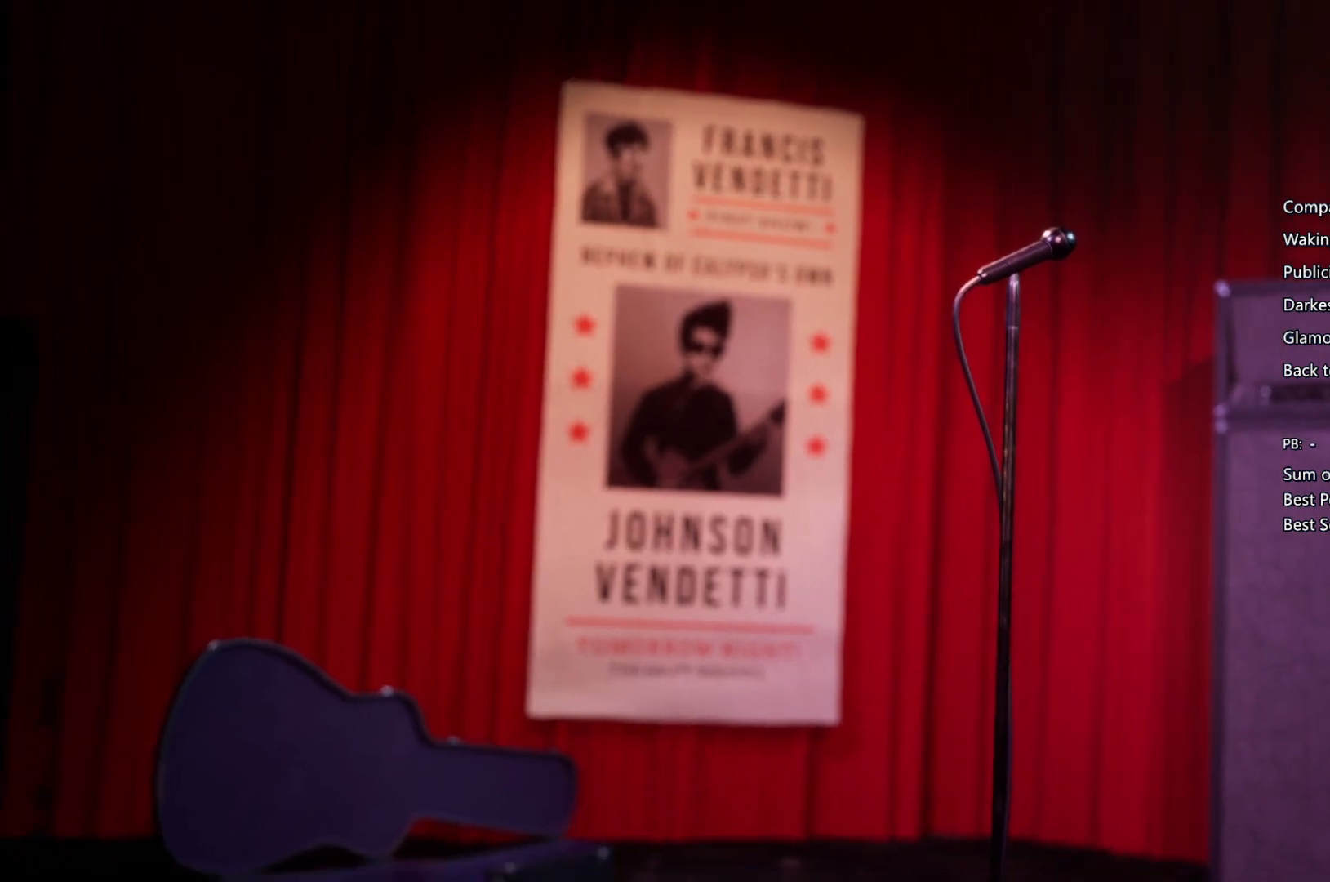
{"buttons": ["CROSS"], "left_stick": "center", "right_stick": "center", "events": [[67, "CIRCLE", "up"], [67, "CROSS", "down"], [167, "CIRCLE", "down"], [167, "CROSS", "up"], [233, "CIRCLE", "up"], [233, "CROSS", "down"], [333, "CIRCLE", "down"], [333, "CROSS", "up"], [433, "CIRCLE", "up"], [433, "CROSS", "down"]]}
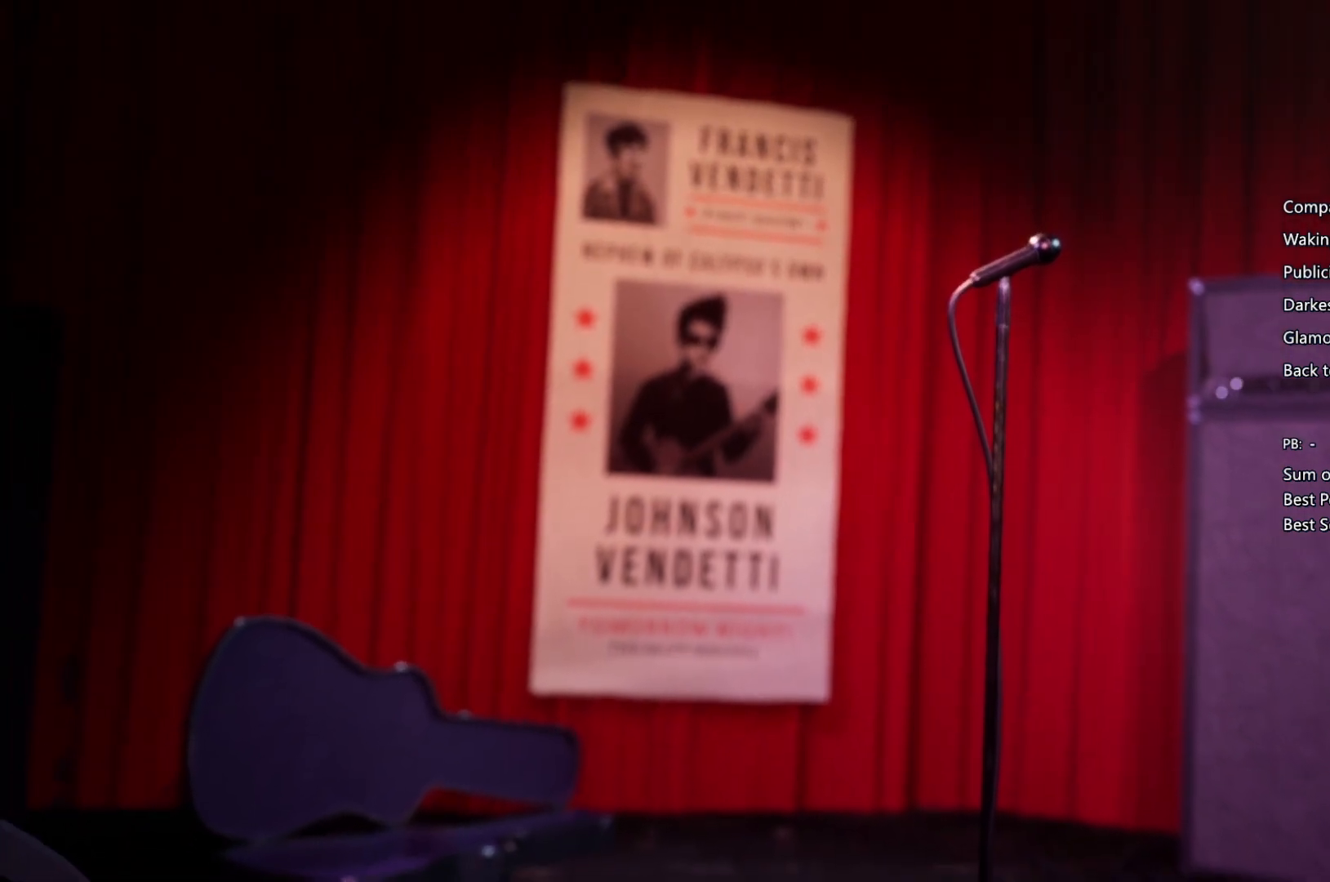
{"buttons": ["CIRCLE"], "left_stick": "center", "right_stick": "center", "events": [[67, "CIRCLE", "down"], [67, "CROSS", "up"], [100, "CIRCLE", "up"], [100, "CROSS", "down"], [233, "CIRCLE", "down"], [233, "CROSS", "up"], [300, "CIRCLE", "up"], [300, "CROSS", "down"], [433, "CIRCLE", "down"], [433, "CROSS", "up"]]}
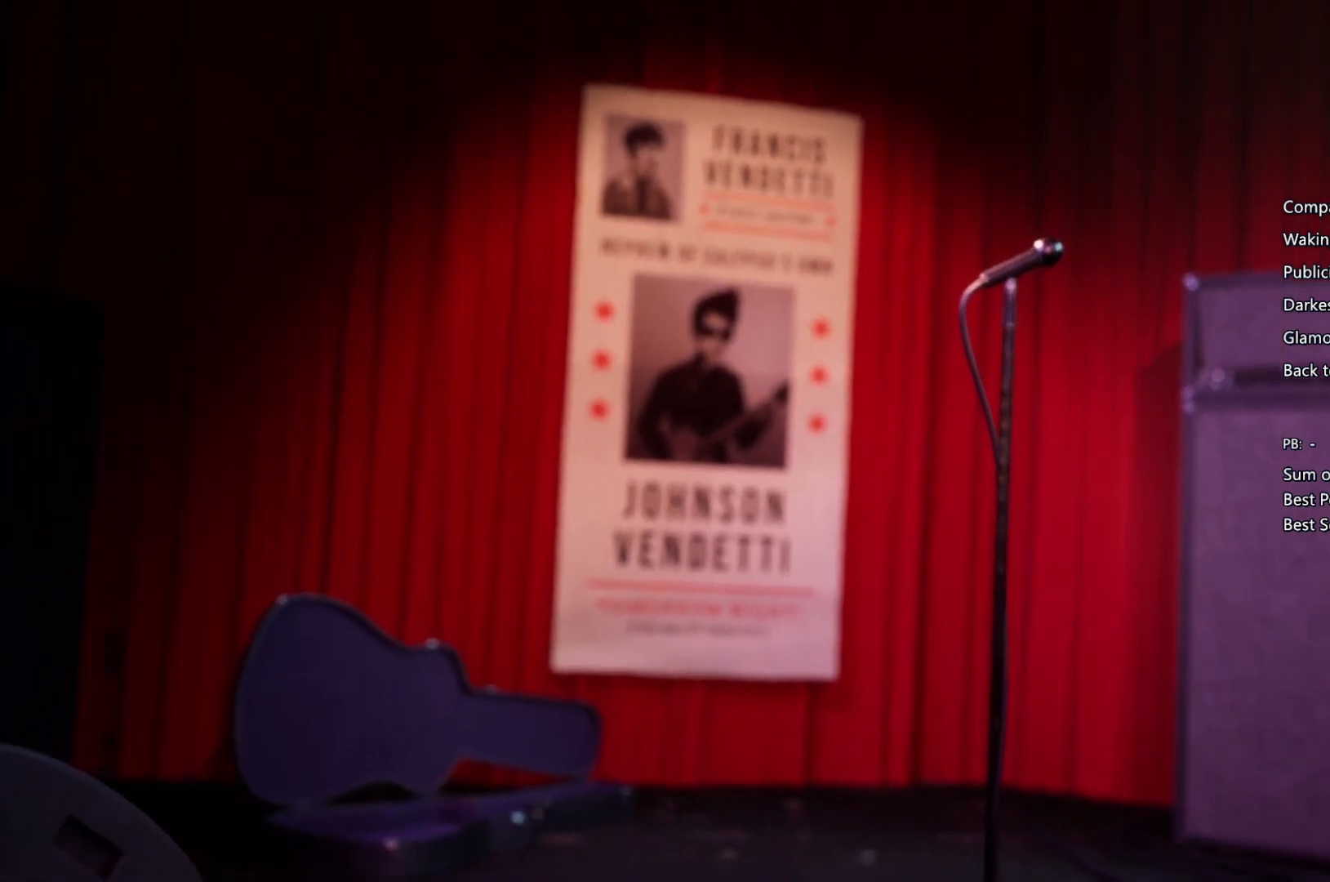
{"buttons": ["CIRCLE"], "left_stick": "center", "right_stick": "center", "events": [[33, "CIRCLE", "up"], [33, "CROSS", "down"], [100, "CIRCLE", "down"], [100, "CROSS", "up"], [200, "CIRCLE", "up"], [200, "CROSS", "down"], [333, "CIRCLE", "down"], [333, "CROSS", "up"], [367, "CROSS", "down"], [433, "CIRCLE", "up"], [500, "CIRCLE", "down"], [500, "CROSS", "up"]]}
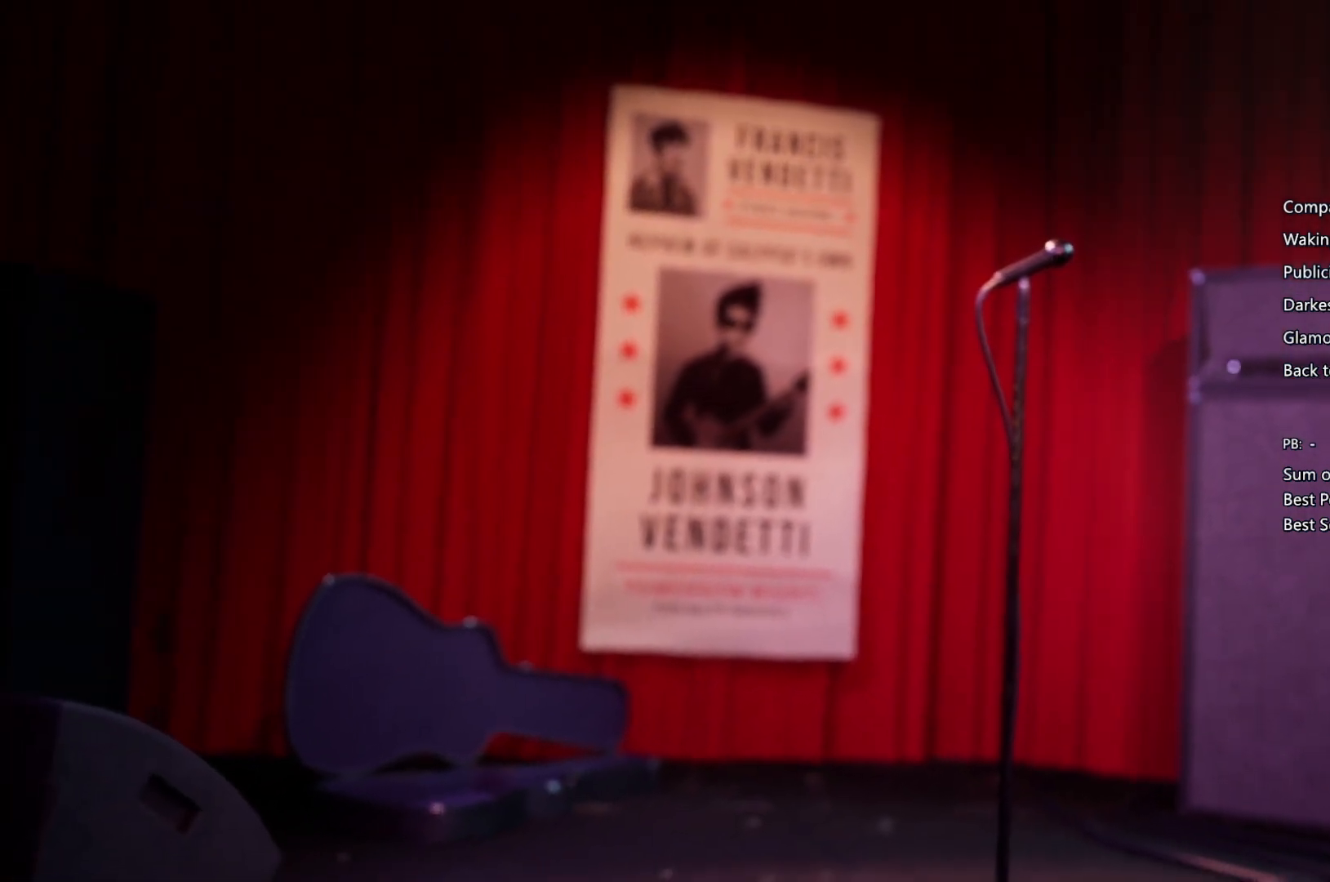
{"buttons": ["CROSS"], "left_stick": "center", "right_stick": "center", "events": [[100, "CIRCLE", "up"], [100, "CROSS", "down"], [233, "CIRCLE", "down"], [233, "CROSS", "up"], [267, "CIRCLE", "up"], [333, "CROSS", "down"], [367, "CROSS", "up"], [400, "CIRCLE", "down"], [500, "CIRCLE", "up"], [500, "CROSS", "down"]]}
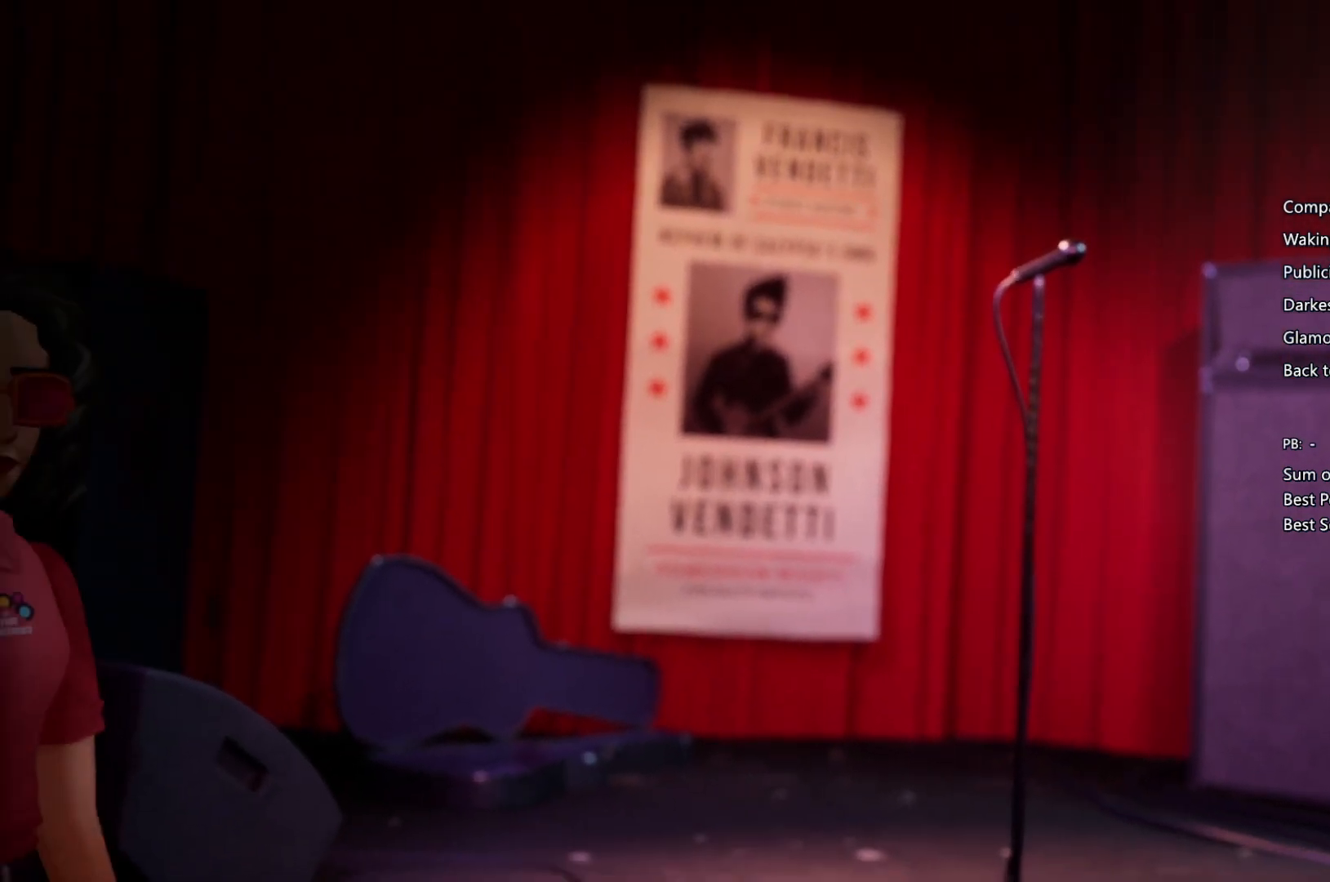
{"buttons": ["CIRCLE"], "left_stick": "center", "right_stick": "center", "events": [[100, "CROSS", "up"], [133, "CIRCLE", "down"], [167, "CIRCLE", "up"], [167, "CROSS", "down"], [267, "CIRCLE", "down"], [267, "CROSS", "up"], [400, "CIRCLE", "up"], [400, "CROSS", "down"], [500, "CIRCLE", "down"], [500, "CROSS", "up"]]}
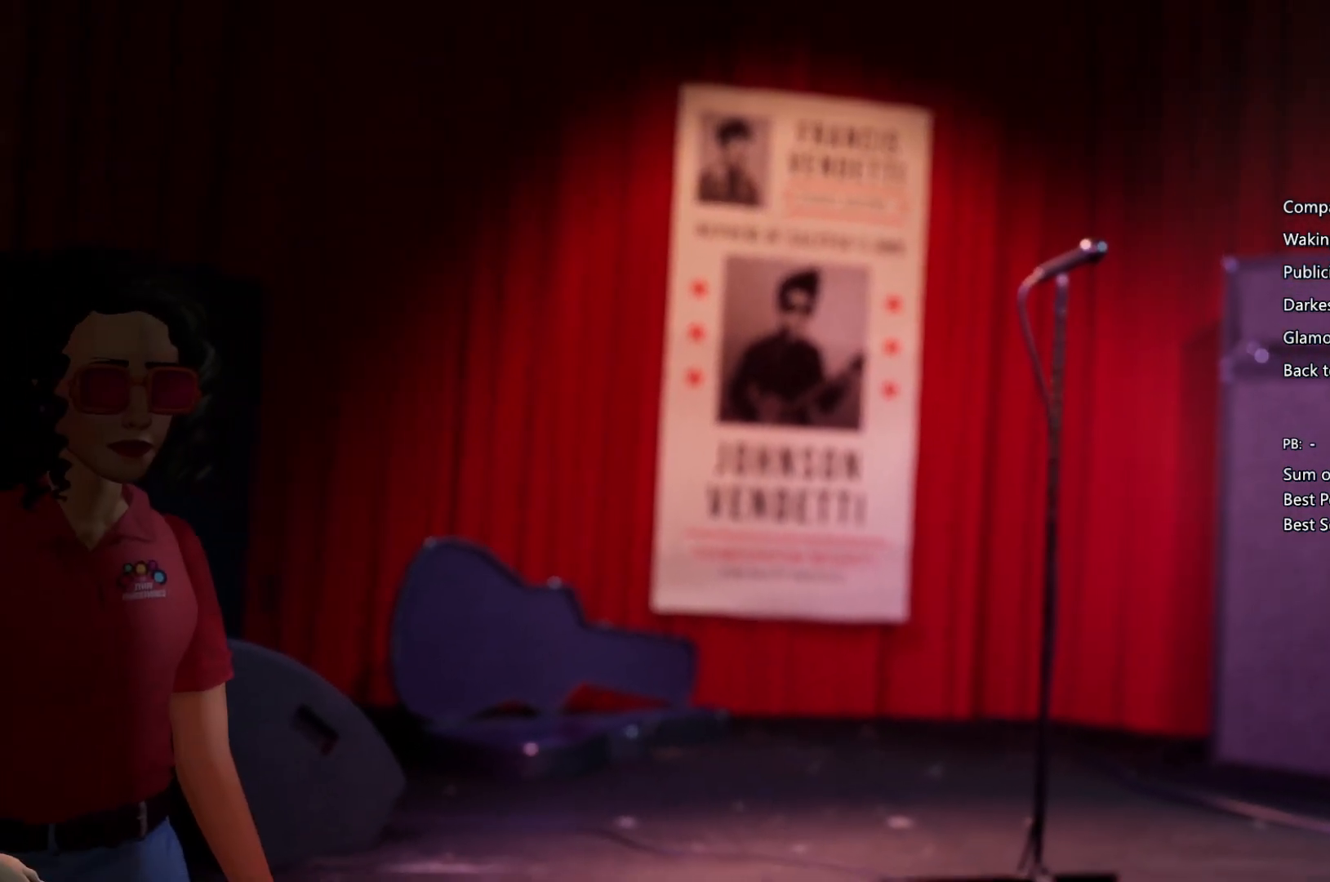
{"buttons": ["CROSS"], "left_stick": "center", "right_stick": "center", "events": [[33, "CIRCLE", "up"], [33, "CROSS", "down"], [167, "CIRCLE", "down"], [167, "CROSS", "up"], [267, "CIRCLE", "up"], [267, "CROSS", "down"], [333, "CROSS", "up"], [400, "CIRCLE", "down"], [433, "CIRCLE", "up"], [433, "CROSS", "down"]]}
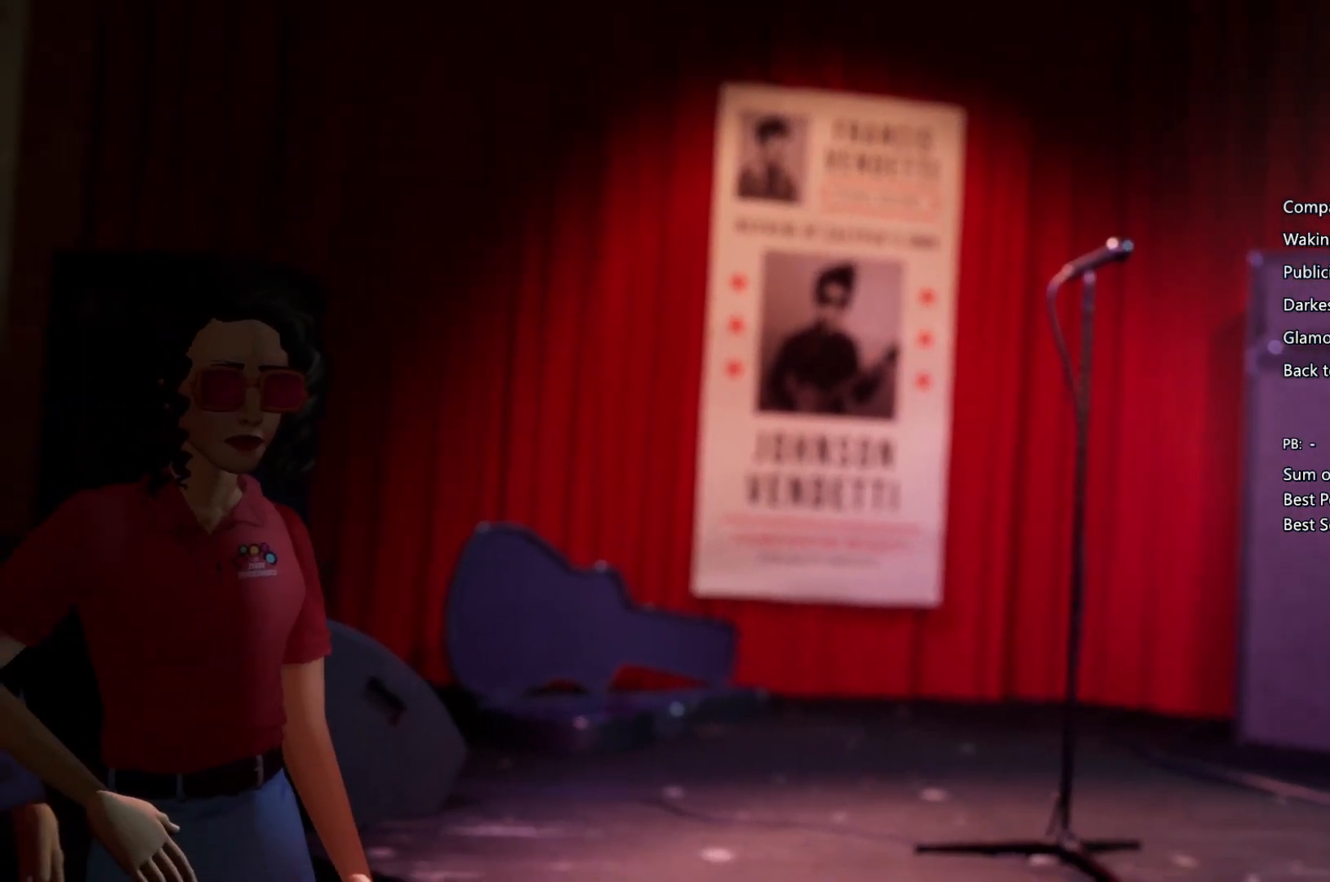
{"buttons": ["CROSS"], "left_stick": "center", "right_stick": "center", "events": [[67, "CIRCLE", "down"], [67, "CROSS", "up"], [167, "CIRCLE", "up"], [167, "CROSS", "down"], [233, "CROSS", "up"], [300, "CIRCLE", "down"], [333, "CIRCLE", "up"], [333, "CROSS", "down"], [467, "CIRCLE", "down"], [467, "CROSS", "up"], [500, "CIRCLE", "up"], [500, "CROSS", "down"]]}
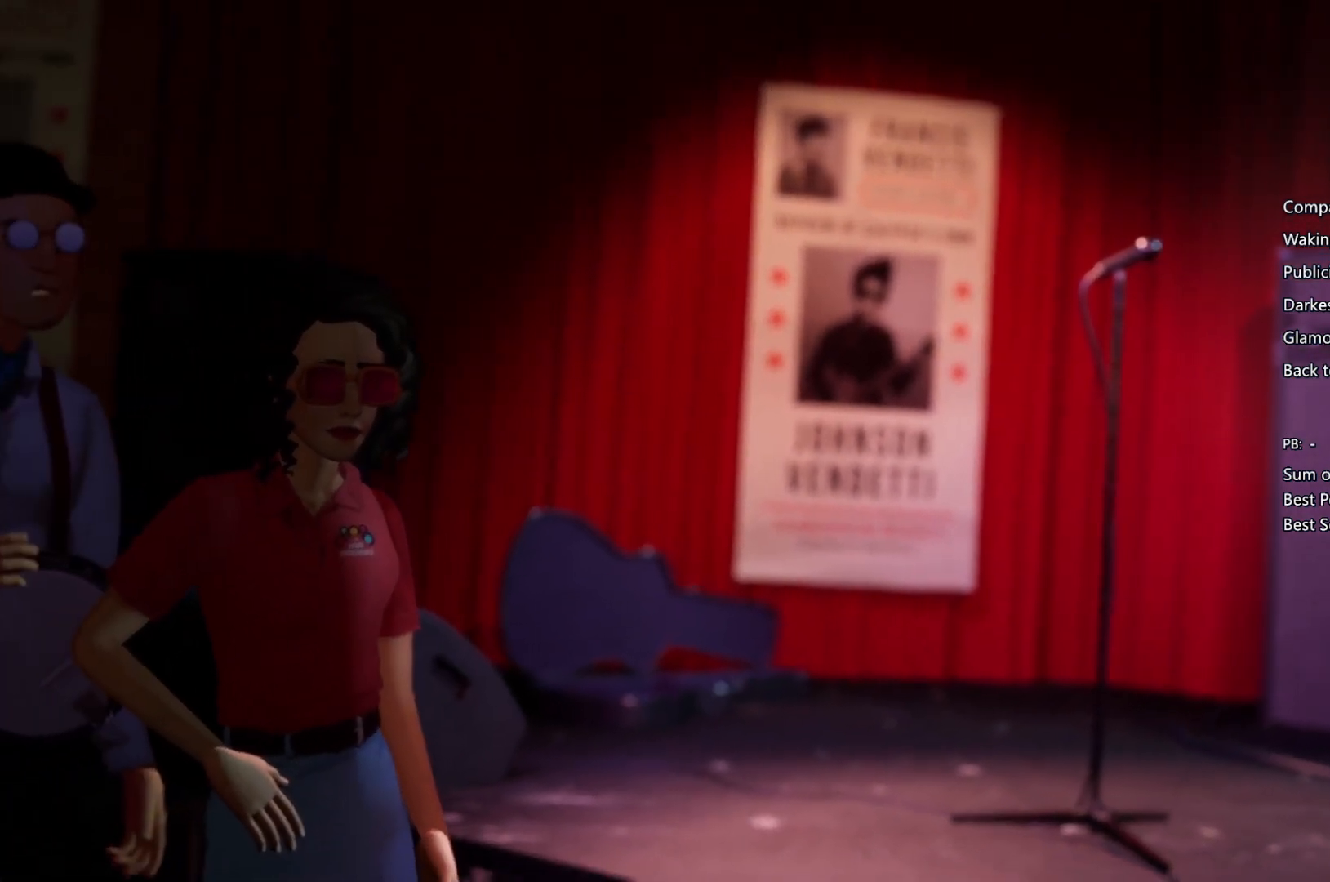
{"buttons": ["CROSS"], "left_stick": "center", "right_stick": "center", "events": [[133, "CIRCLE", "down"], [133, "CROSS", "up"], [233, "CROSS", "down"], [267, "CIRCLE", "up"], [367, "CIRCLE", "down"], [367, "CROSS", "up"], [467, "CIRCLE", "up"], [467, "CROSS", "down"]]}
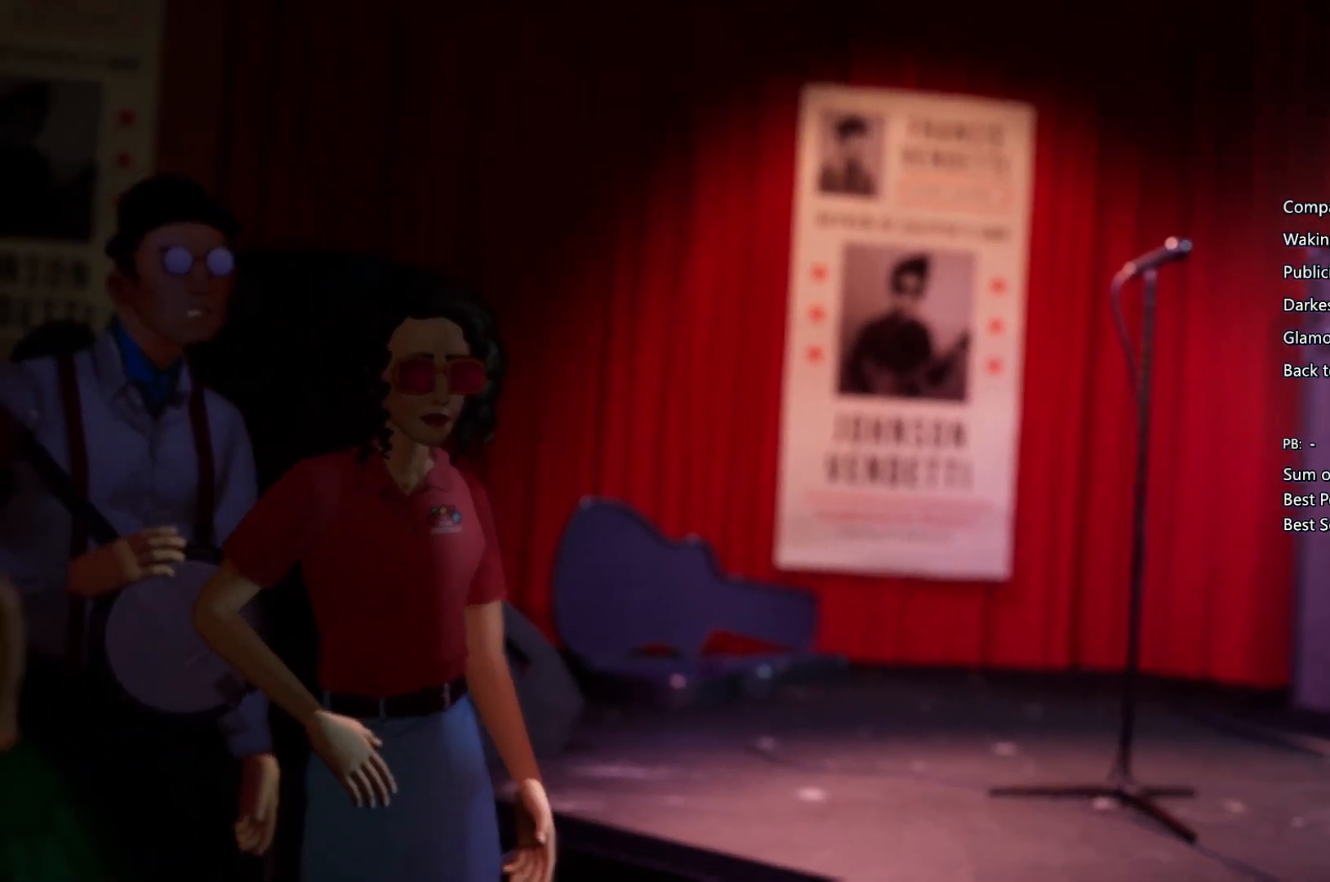
{"buttons": ["CIRCLE"], "left_stick": "center", "right_stick": "center", "events": [[33, "CROSS", "up"], [100, "CIRCLE", "down"], [167, "CIRCLE", "up"], [167, "CROSS", "down"], [267, "CROSS", "up"], [300, "CIRCLE", "down"], [367, "CIRCLE", "up"], [367, "CROSS", "down"], [433, "CIRCLE", "down"], [433, "CROSS", "up"]]}
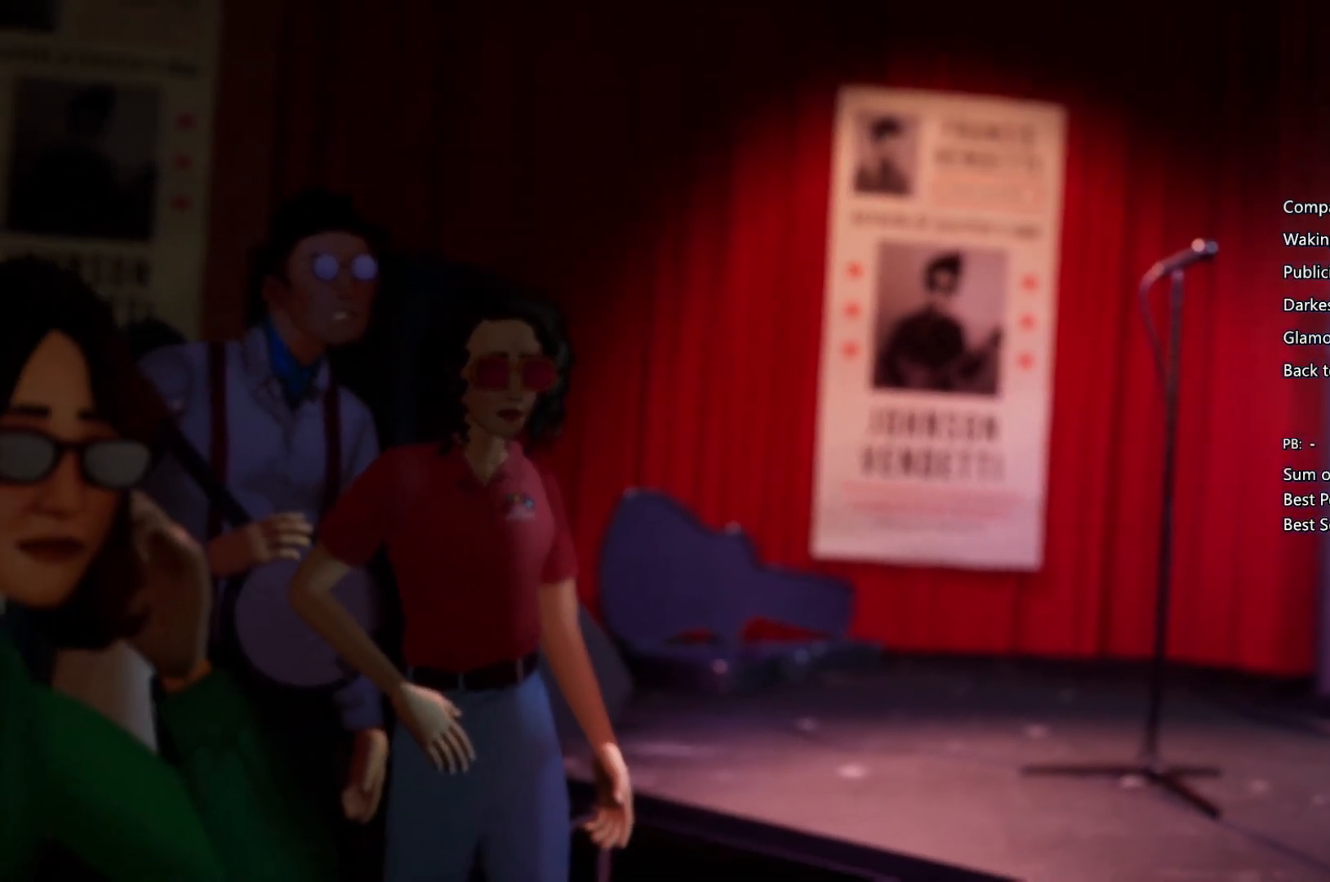
{"buttons": ["CROSS"], "left_stick": "center", "right_stick": "center", "events": [[67, "CIRCLE", "up"], [67, "CROSS", "down"], [167, "CIRCLE", "down"], [167, "CROSS", "up"], [233, "CIRCLE", "up"], [233, "CROSS", "down"], [367, "CIRCLE", "down"], [367, "CROSS", "up"], [467, "CIRCLE", "up"], [467, "CROSS", "down"]]}
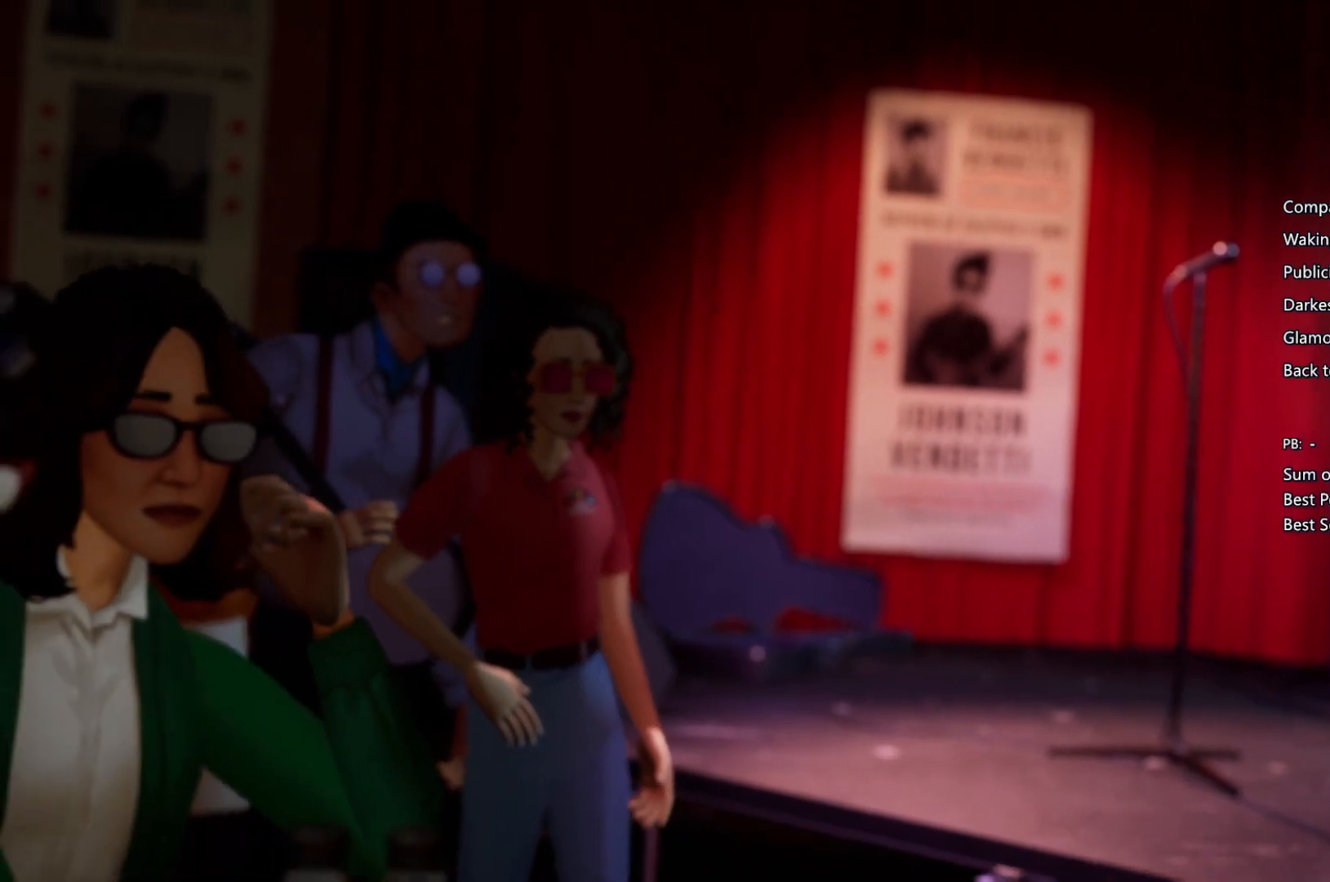
{"buttons": ["CIRCLE"], "left_stick": "center", "right_stick": "center", "events": [[100, "CIRCLE", "down"], [100, "CROSS", "up"], [133, "CIRCLE", "up"], [133, "CROSS", "down"], [233, "CIRCLE", "down"], [233, "CROSS", "up"], [367, "CIRCLE", "up"], [367, "CROSS", "down"], [433, "CIRCLE", "down"], [433, "CROSS", "up"]]}
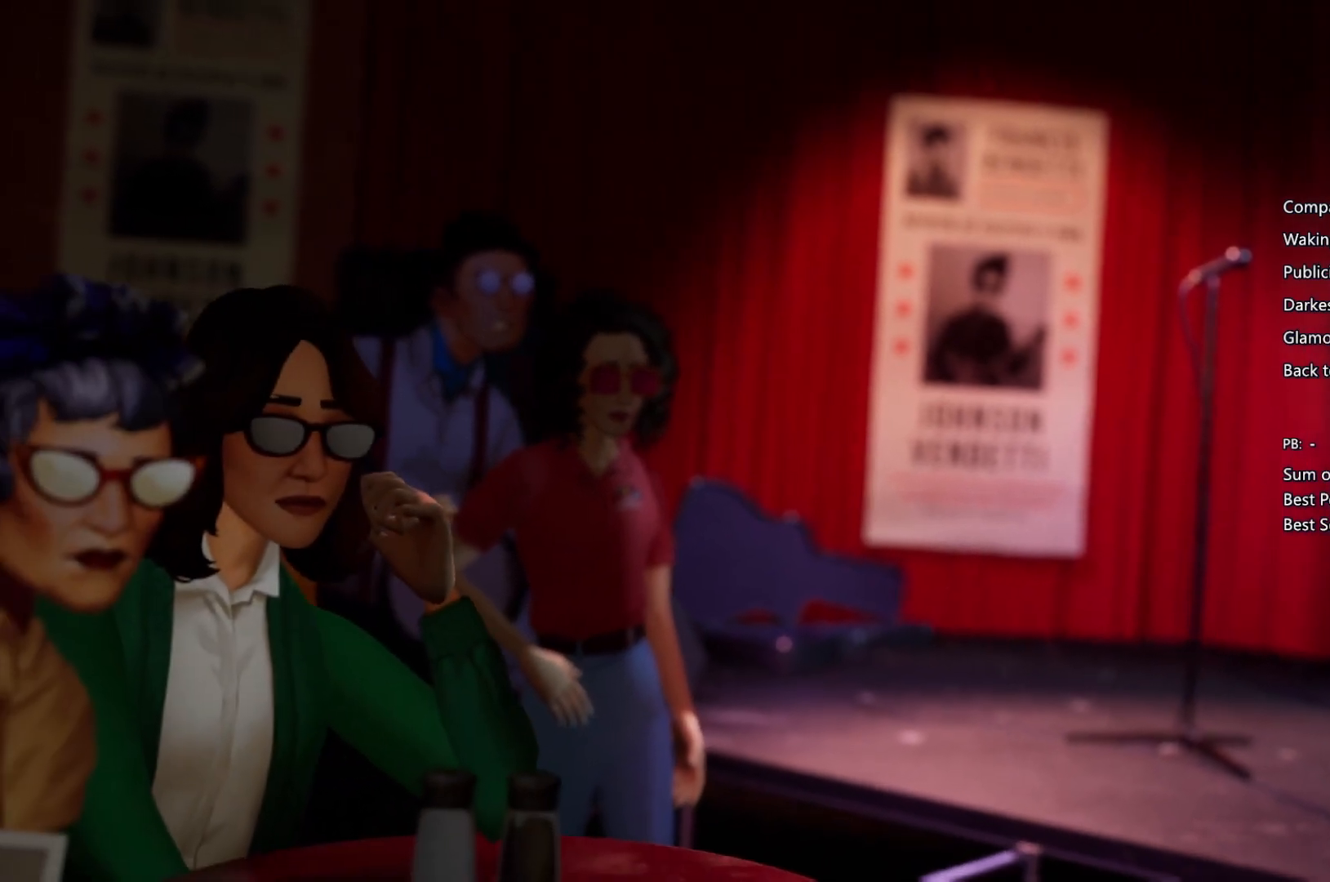
{"buttons": ["CROSS"], "left_stick": "center", "right_stick": "center", "events": [[67, "CIRCLE", "up"], [67, "CROSS", "down"], [167, "CIRCLE", "down"], [167, "CROSS", "up"], [200, "CIRCLE", "up"], [200, "CROSS", "down"], [300, "CIRCLE", "down"], [367, "CROSS", "up"], [400, "CIRCLE", "up"], [400, "CROSS", "down"]]}
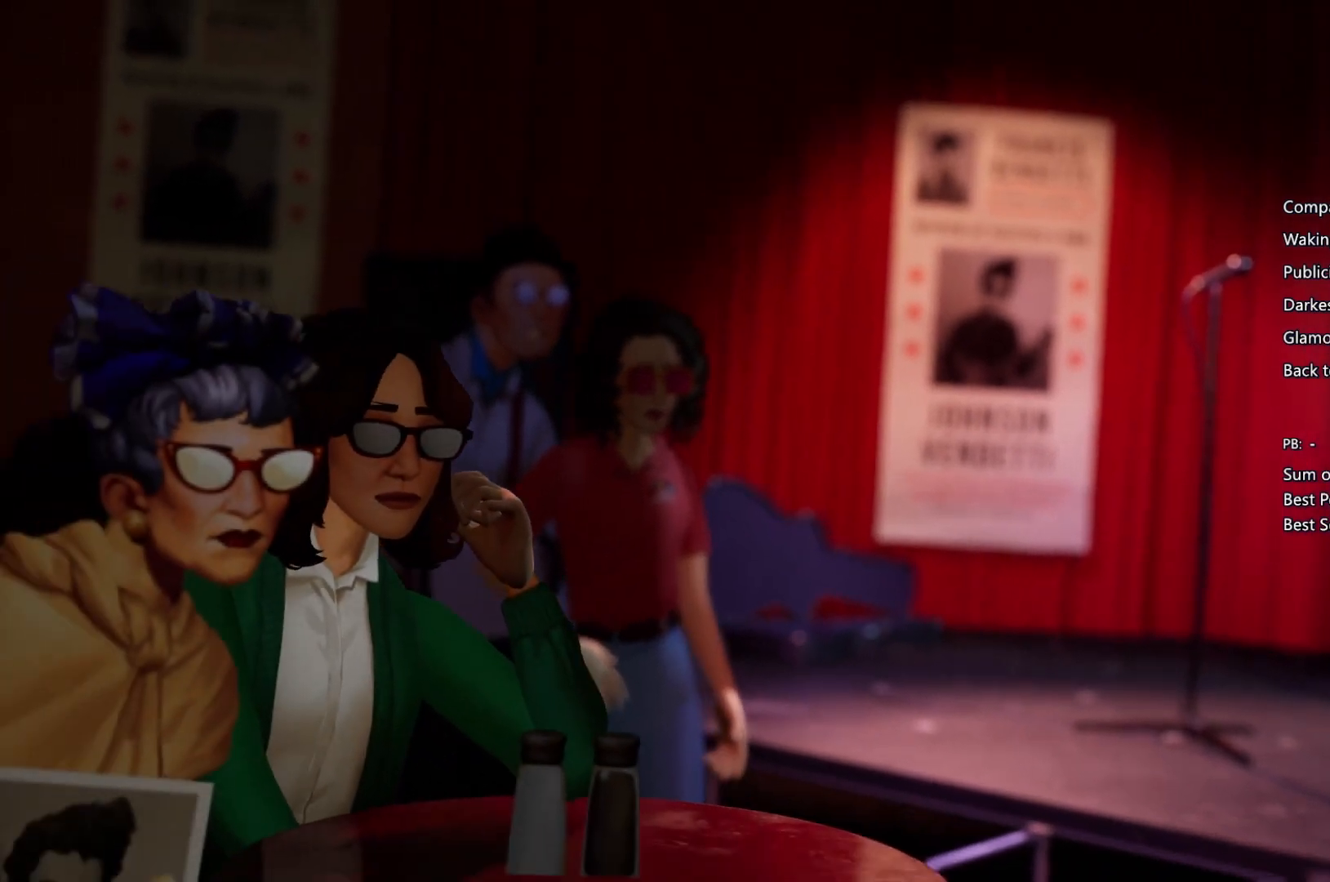
{"buttons": ["CROSS"], "left_stick": "center", "right_stick": "center", "events": [[33, "CIRCLE", "down"], [33, "CROSS", "up"], [100, "CIRCLE", "up"], [100, "CROSS", "down"], [233, "CIRCLE", "down"], [233, "CROSS", "up"], [300, "CIRCLE", "up"], [300, "CROSS", "down"], [400, "CIRCLE", "down"], [400, "CROSS", "up"], [467, "CROSS", "down"], [500, "CIRCLE", "up"]]}
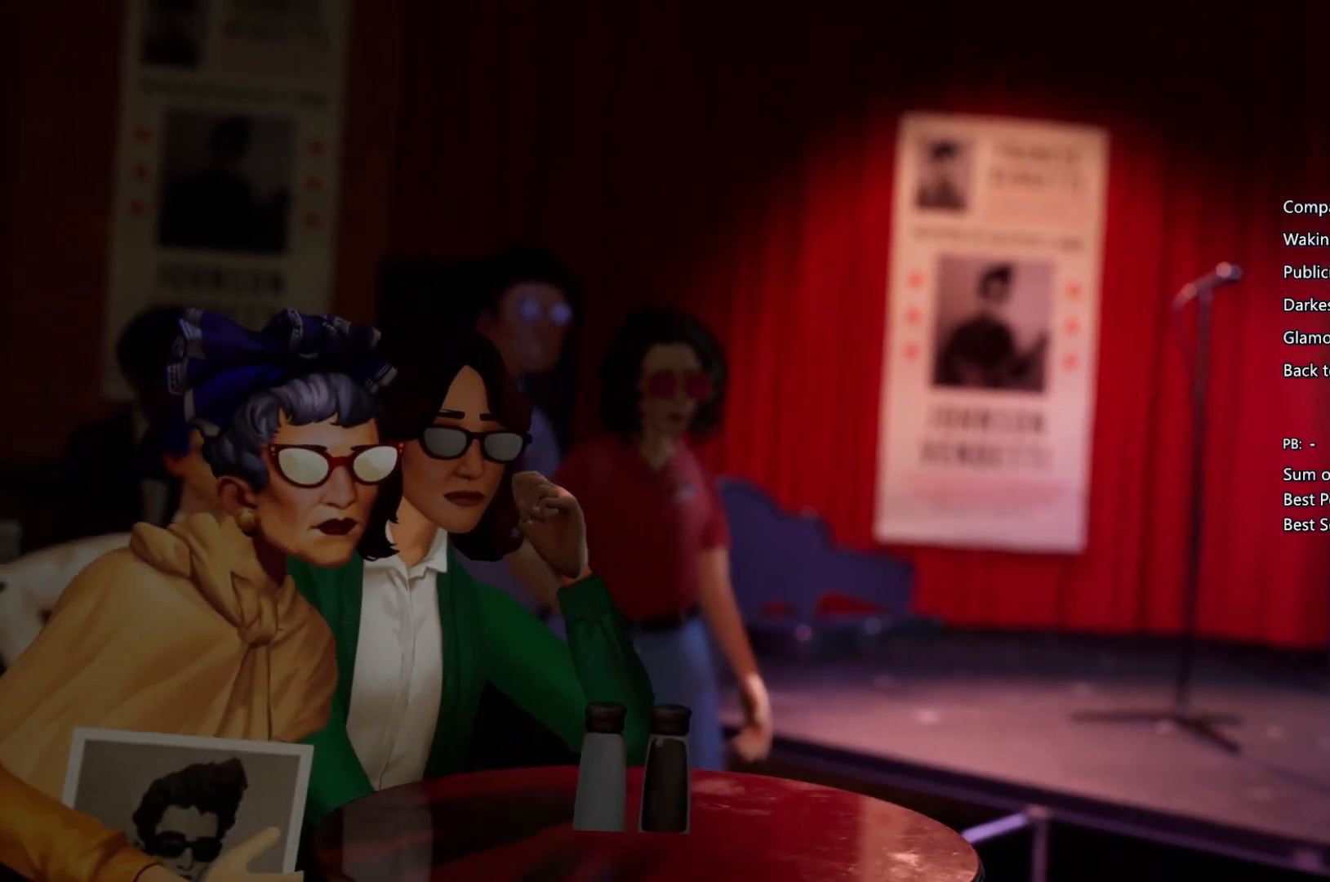
{"buttons": ["CIRCLE"], "left_stick": "center", "right_stick": "center", "events": [[133, "CIRCLE", "down"], [133, "CROSS", "up"], [200, "CIRCLE", "up"], [200, "CROSS", "down"], [267, "CIRCLE", "down"], [267, "CROSS", "up"], [400, "CIRCLE", "up"], [400, "CROSS", "down"], [500, "CIRCLE", "down"], [500, "CROSS", "up"]]}
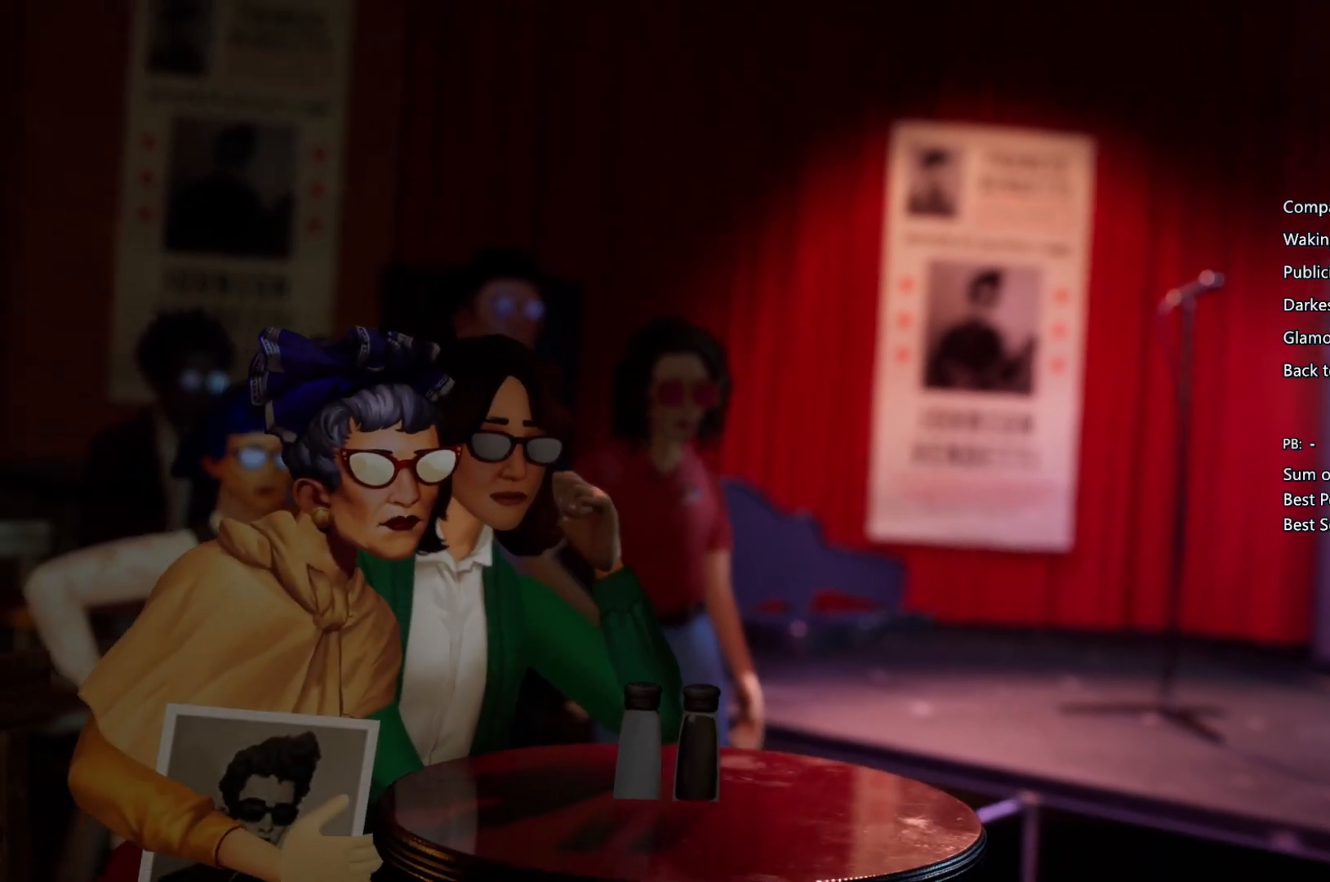
{"buttons": ["CIRCLE"], "left_stick": "center", "right_stick": "center", "events": [[67, "CIRCLE", "up"], [67, "CROSS", "down"], [167, "CIRCLE", "down"], [167, "CROSS", "up"], [267, "CIRCLE", "up"], [267, "CROSS", "down"], [333, "CIRCLE", "down"], [333, "CROSS", "up"], [433, "CROSS", "down"], [467, "CIRCLE", "up"], [500, "CIRCLE", "down"], [500, "CROSS", "up"]]}
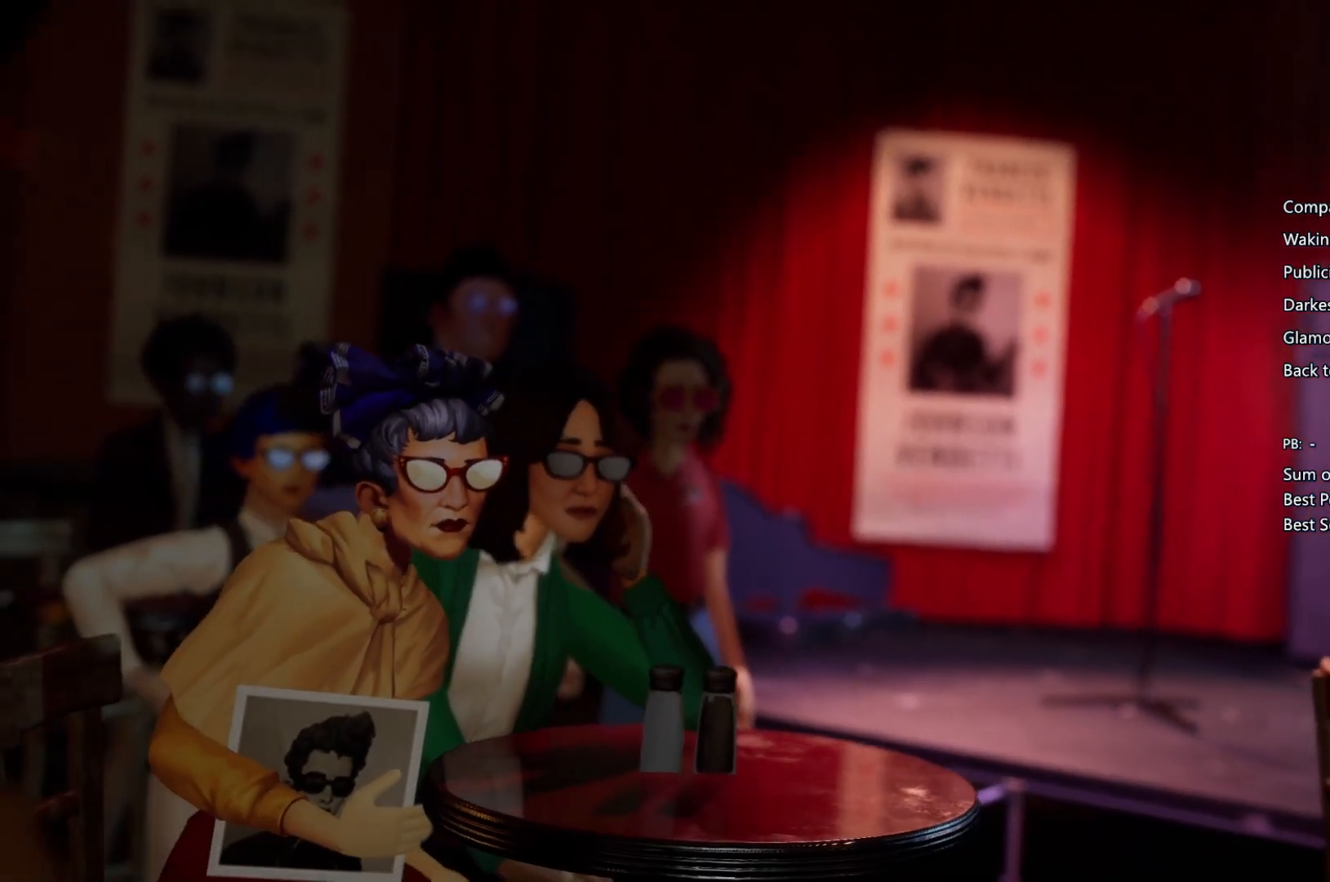
{"buttons": ["CROSS", "CIRCLE"], "left_stick": "center", "right_stick": "center", "events": [[100, "CROSS", "down"], [167, "CIRCLE", "up"], [200, "CIRCLE", "down"], [200, "CROSS", "up"], [300, "CROSS", "down"], [333, "CIRCLE", "up"], [400, "CIRCLE", "down"], [400, "CROSS", "up"], [500, "CROSS", "down"]]}
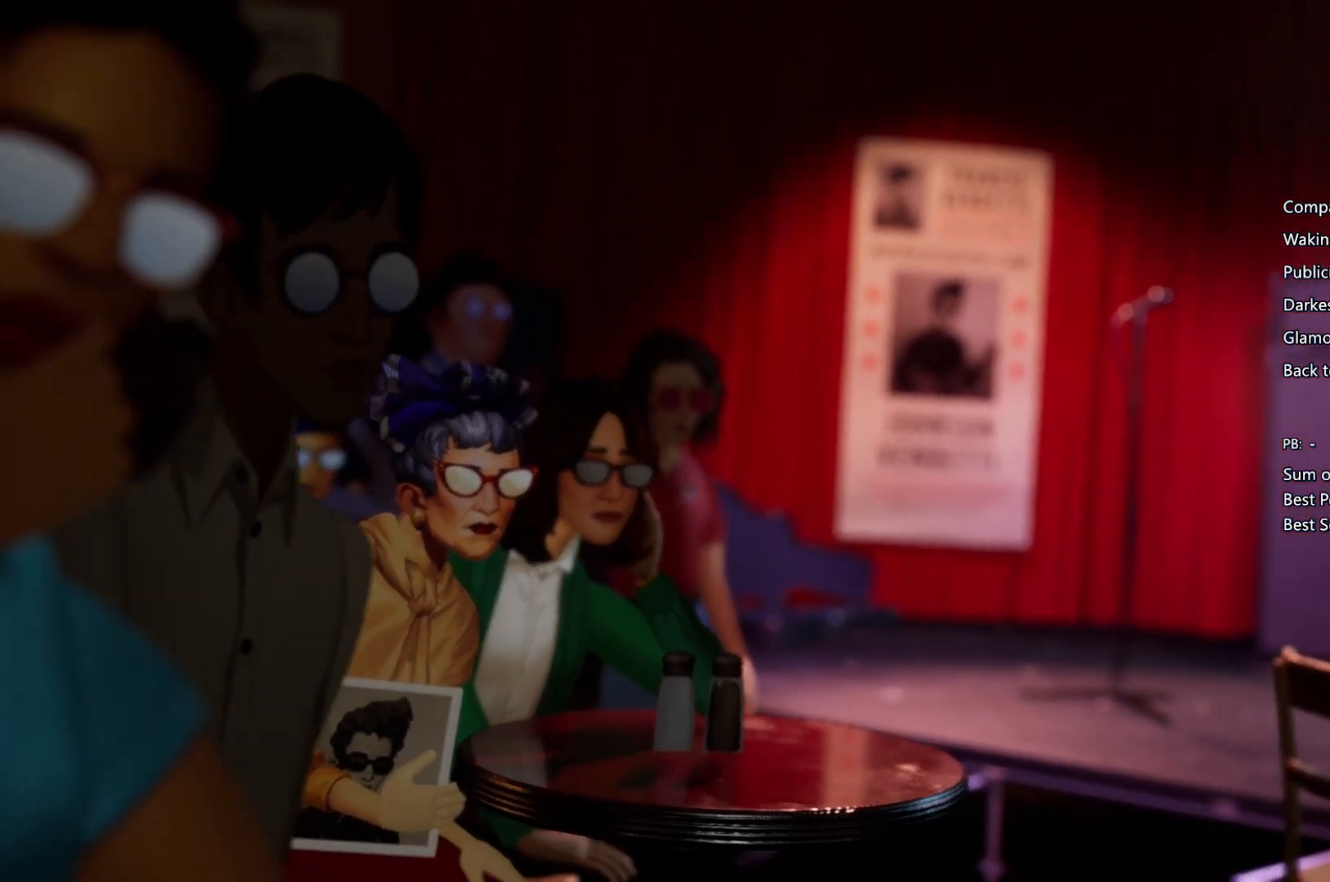
{"buttons": [], "left_stick": "center", "right_stick": "center", "events": [[33, "CIRCLE", "up"], [133, "CIRCLE", "down"], [133, "CROSS", "up"], [200, "CROSS", "down"], [233, "CIRCLE", "up"], [333, "CIRCLE", "down"], [333, "CROSS", "up"], [433, "CIRCLE", "up"], [433, "CROSS", "down"], [500, "CROSS", "up"]]}
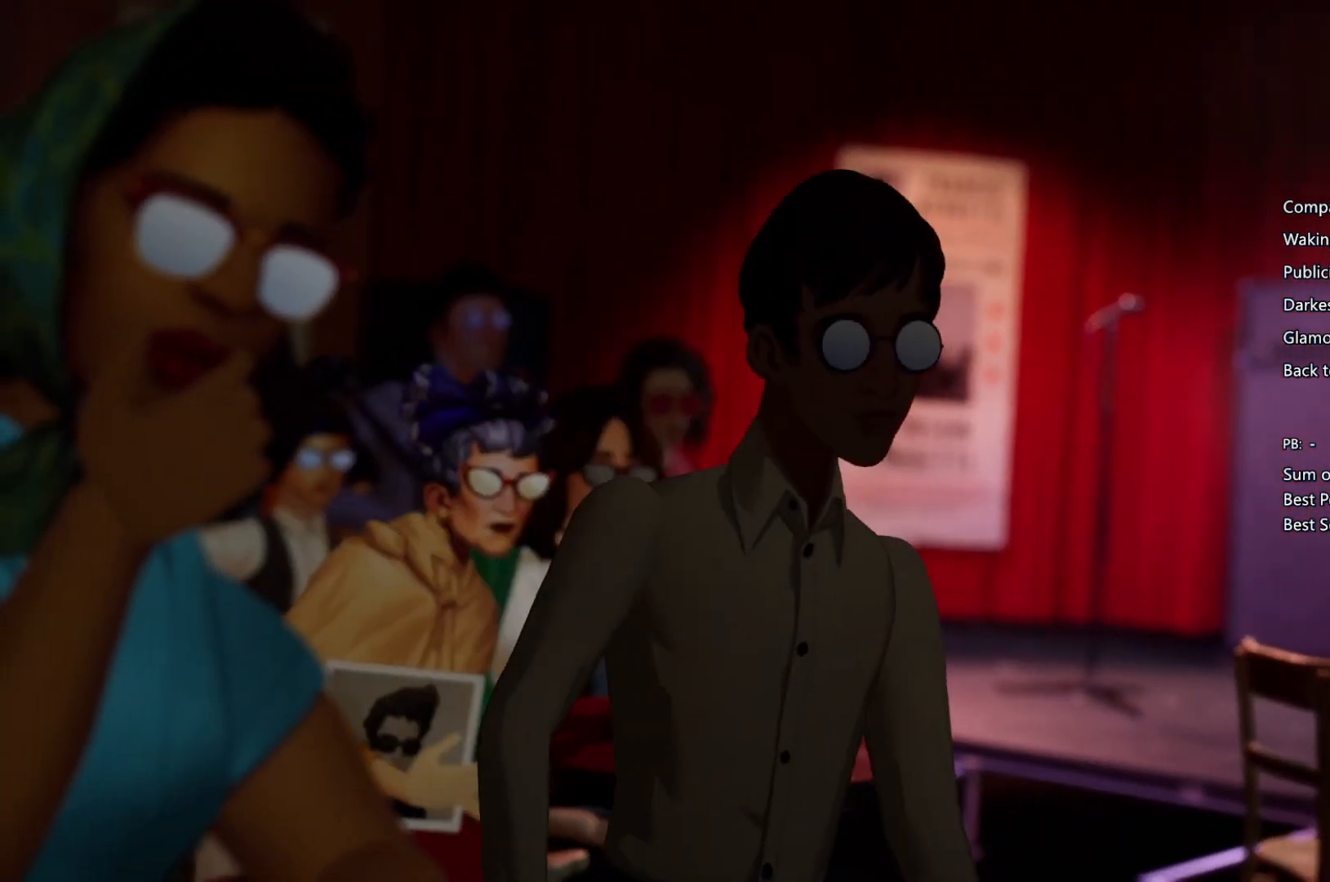
{"buttons": ["CROSS"], "left_stick": "center", "right_stick": "center", "events": [[33, "CIRCLE", "down"], [100, "CIRCLE", "up"], [100, "CROSS", "down"], [200, "CIRCLE", "down"], [233, "CROSS", "up"], [333, "CIRCLE", "up"], [333, "CROSS", "down"], [433, "CIRCLE", "down"], [433, "CROSS", "up"], [500, "CIRCLE", "up"], [500, "CROSS", "down"]]}
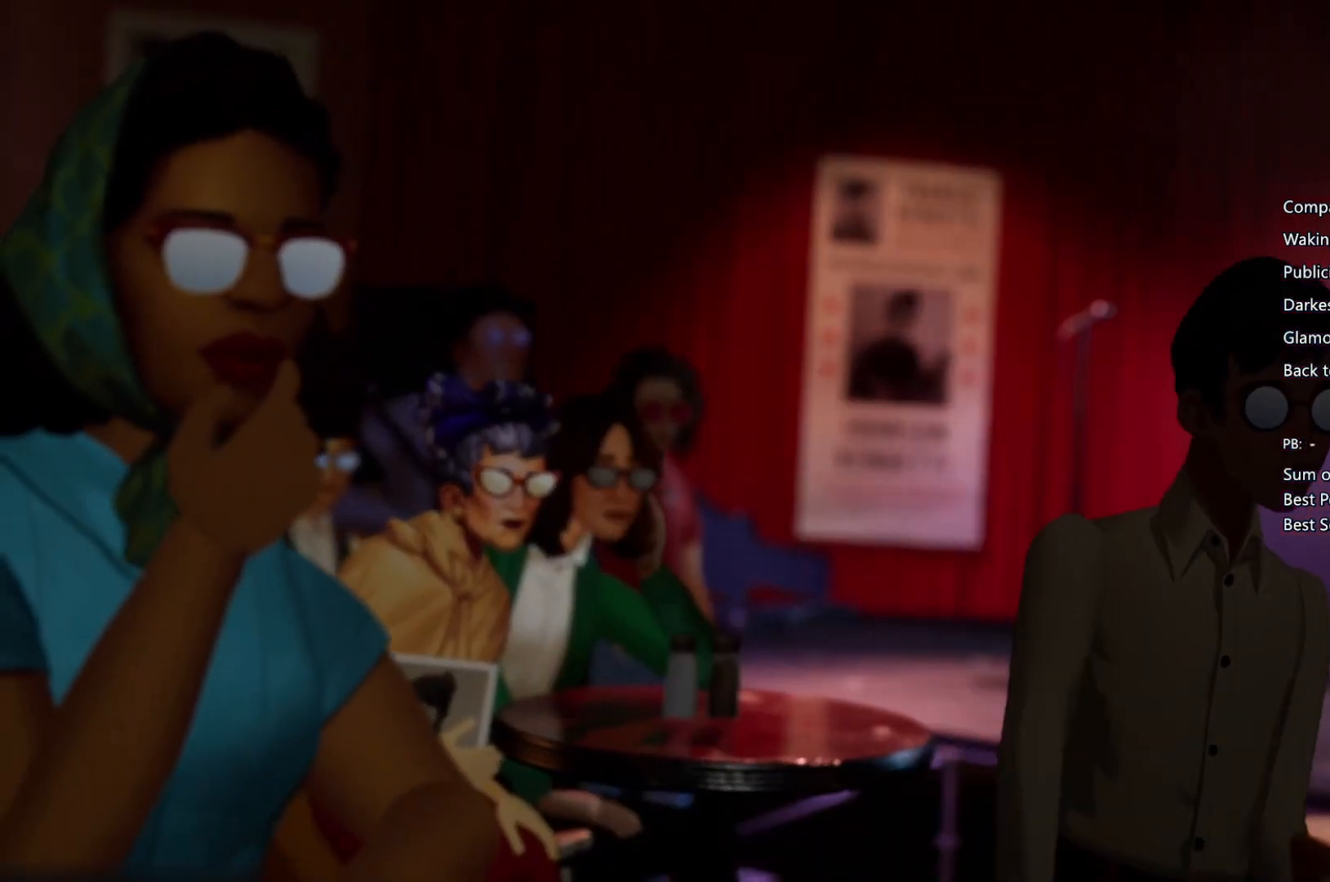
{"buttons": ["CIRCLE"], "left_stick": "center", "right_stick": "center", "events": [[67, "CIRCLE", "down"], [67, "CROSS", "up"], [200, "CIRCLE", "up"], [200, "CROSS", "down"], [267, "CIRCLE", "down"], [267, "CROSS", "up"], [333, "CROSS", "down"], [367, "CIRCLE", "up"], [467, "CIRCLE", "down"], [467, "CROSS", "up"]]}
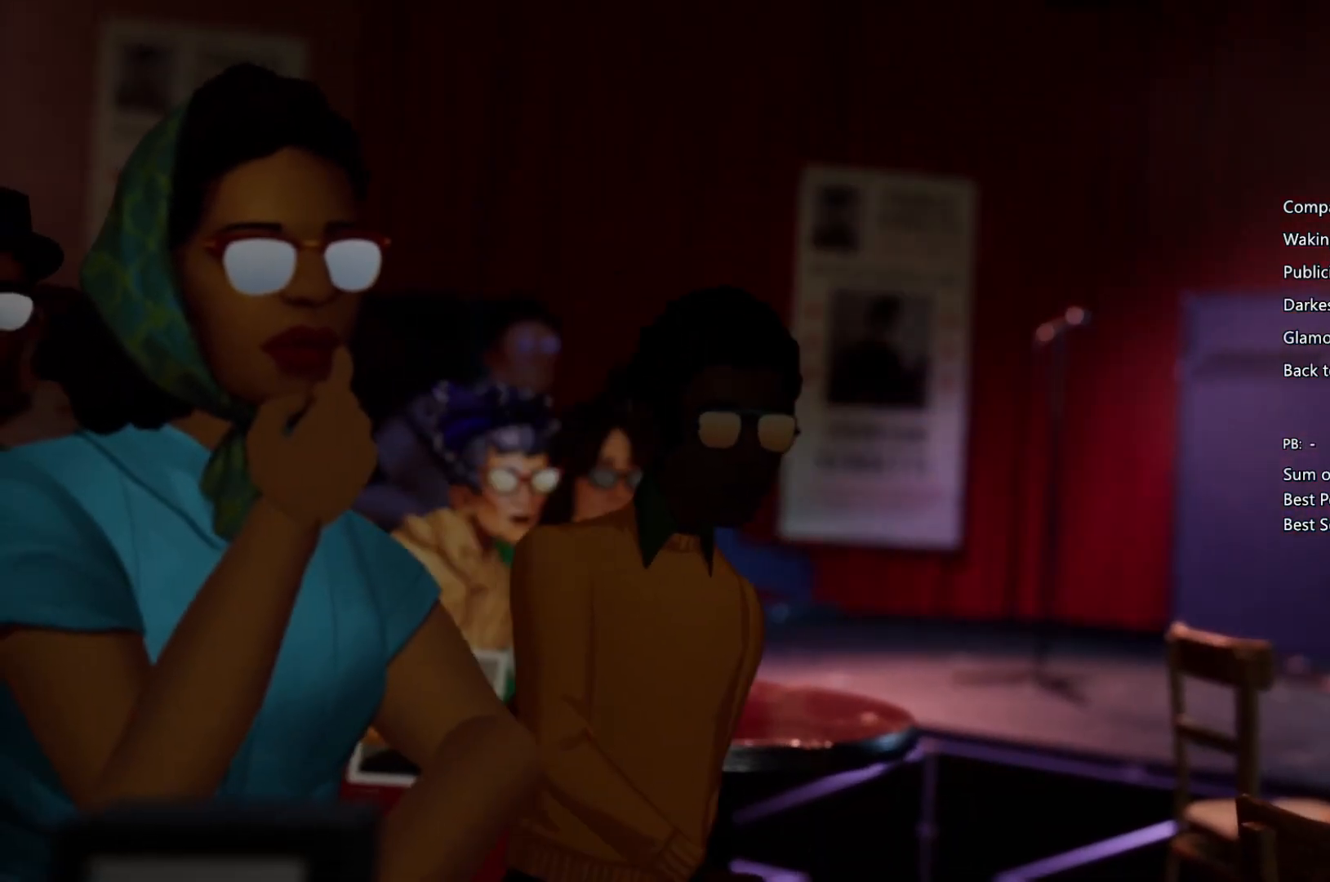
{"buttons": [], "left_stick": "center", "right_stick": "center", "events": [[33, "CROSS", "down"], [67, "CIRCLE", "up"], [167, "CIRCLE", "down"], [167, "CROSS", "up"], [233, "CROSS", "down"], [300, "CIRCLE", "up"], [367, "CIRCLE", "down"], [367, "CROSS", "up"], [500, "CIRCLE", "up"]]}